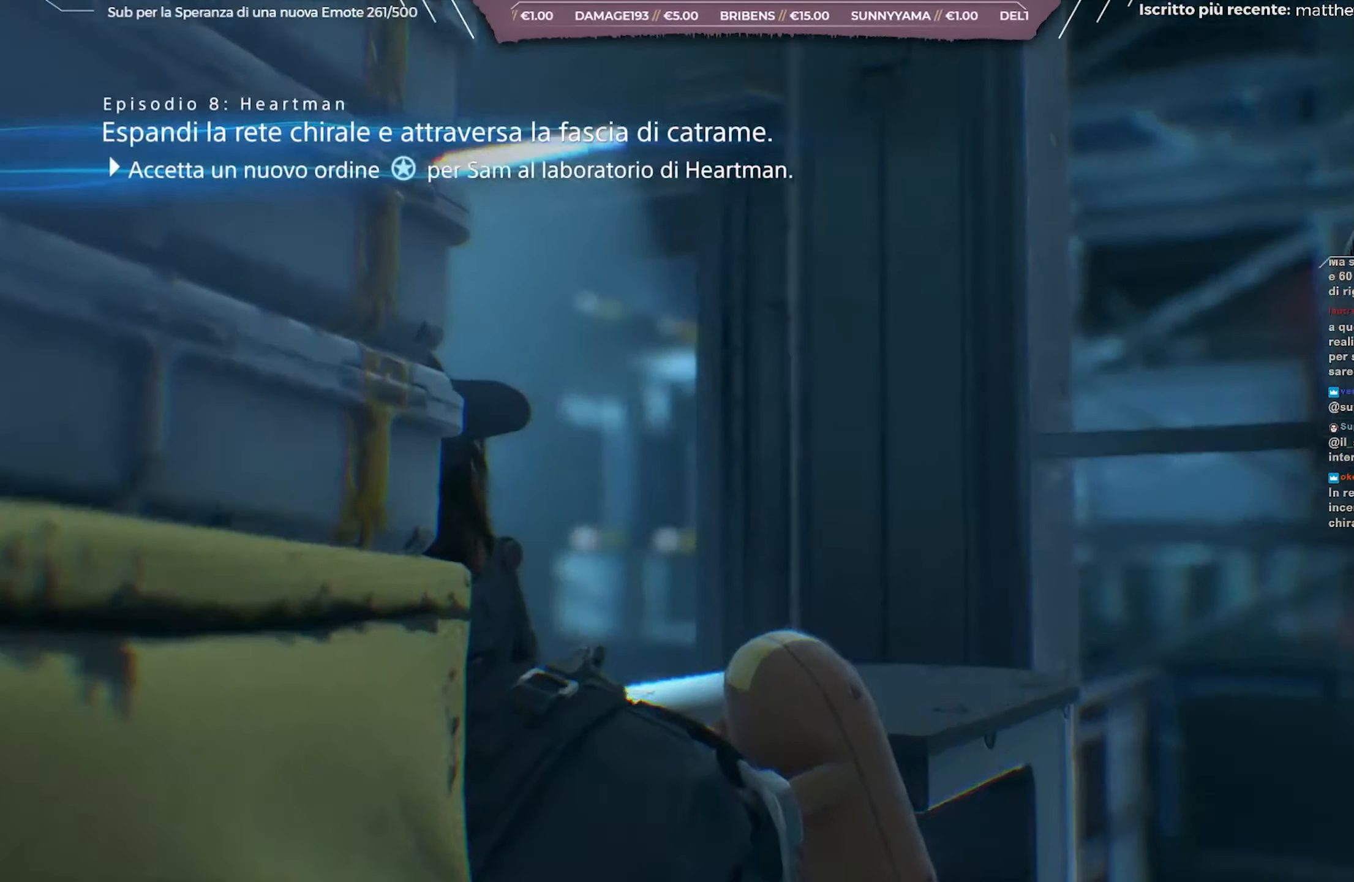
Gameplay with a controller (Xbox layout); each line is a JSON object with the inputs held at the frame after it. "events" lists button and stick changes between this image and that frame as [ms after this image, input, new state], when the widget could be followed in between.
{"buttons": [], "left_stick": "center", "right_stick": "center", "events": [[33, "X", "up"]]}
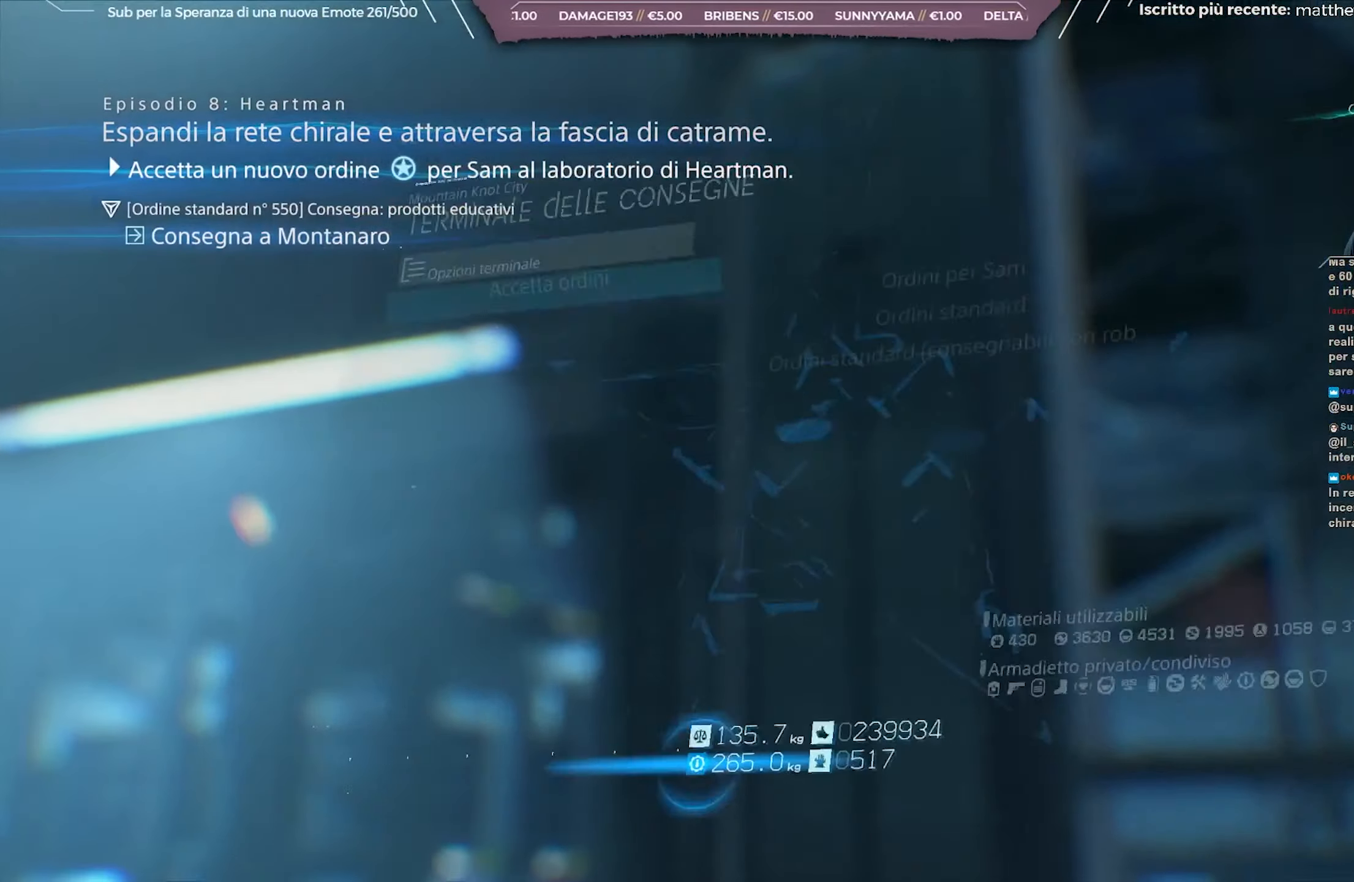
{"buttons": ["A"], "left_stick": "center", "right_stick": "center", "events": [[483, "A", "down"]]}
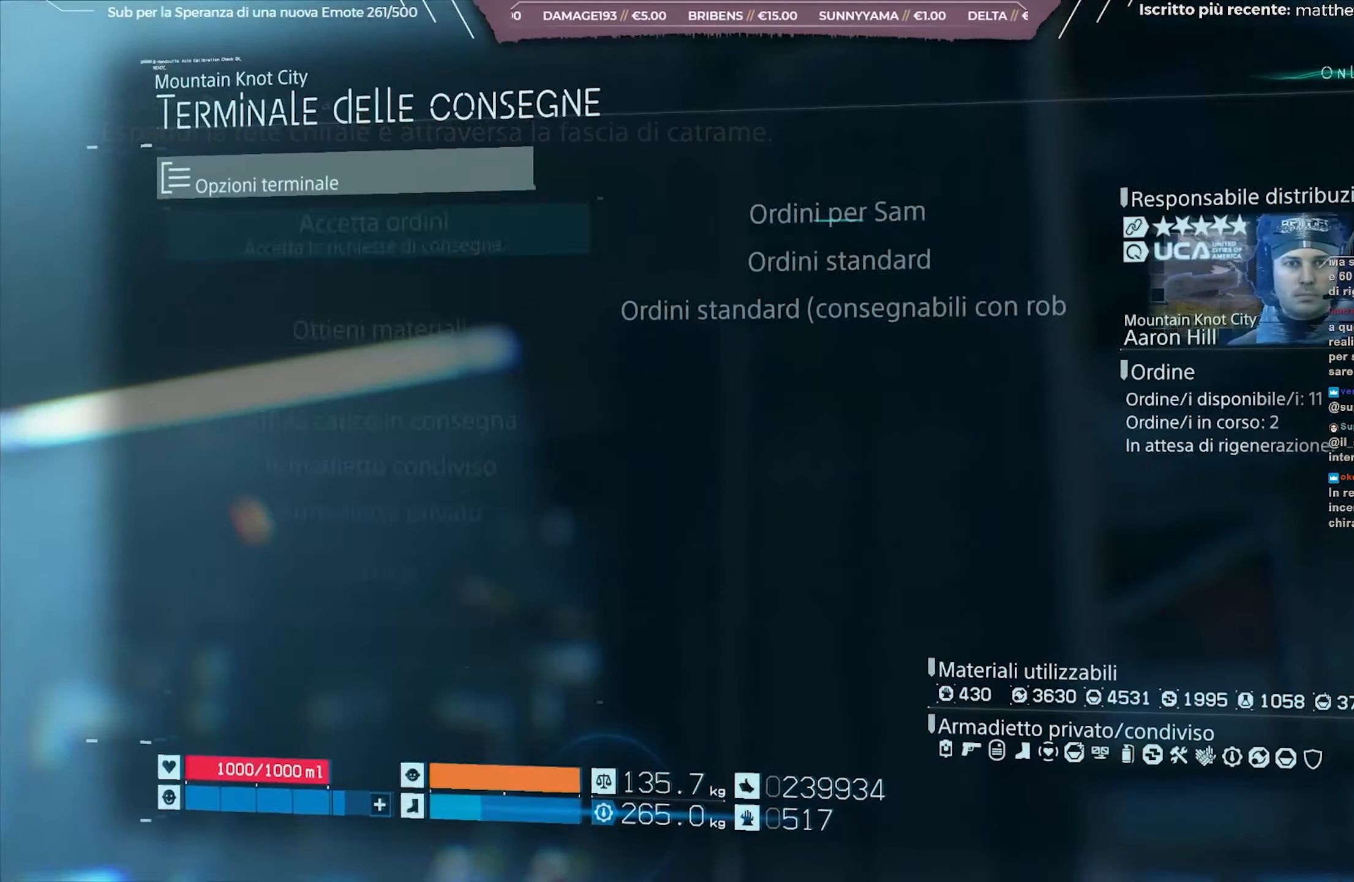
{"buttons": [], "left_stick": "center", "right_stick": "center", "events": [[100, "A", "up"], [183, "A", "down"], [317, "A", "up"]]}
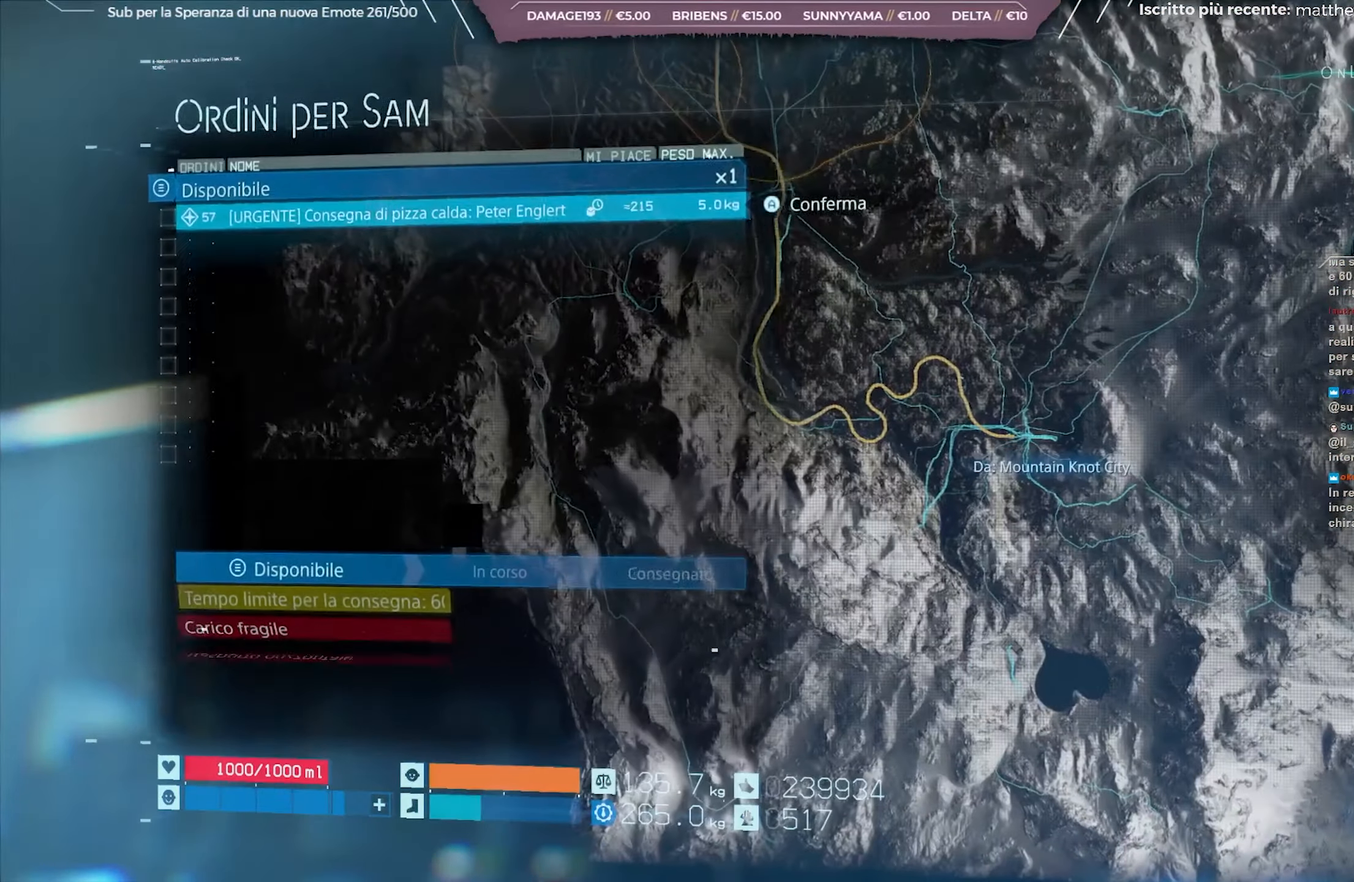
{"buttons": [], "left_stick": "center", "right_stick": "center", "events": [[300, "B", "down"], [400, "B", "up"]]}
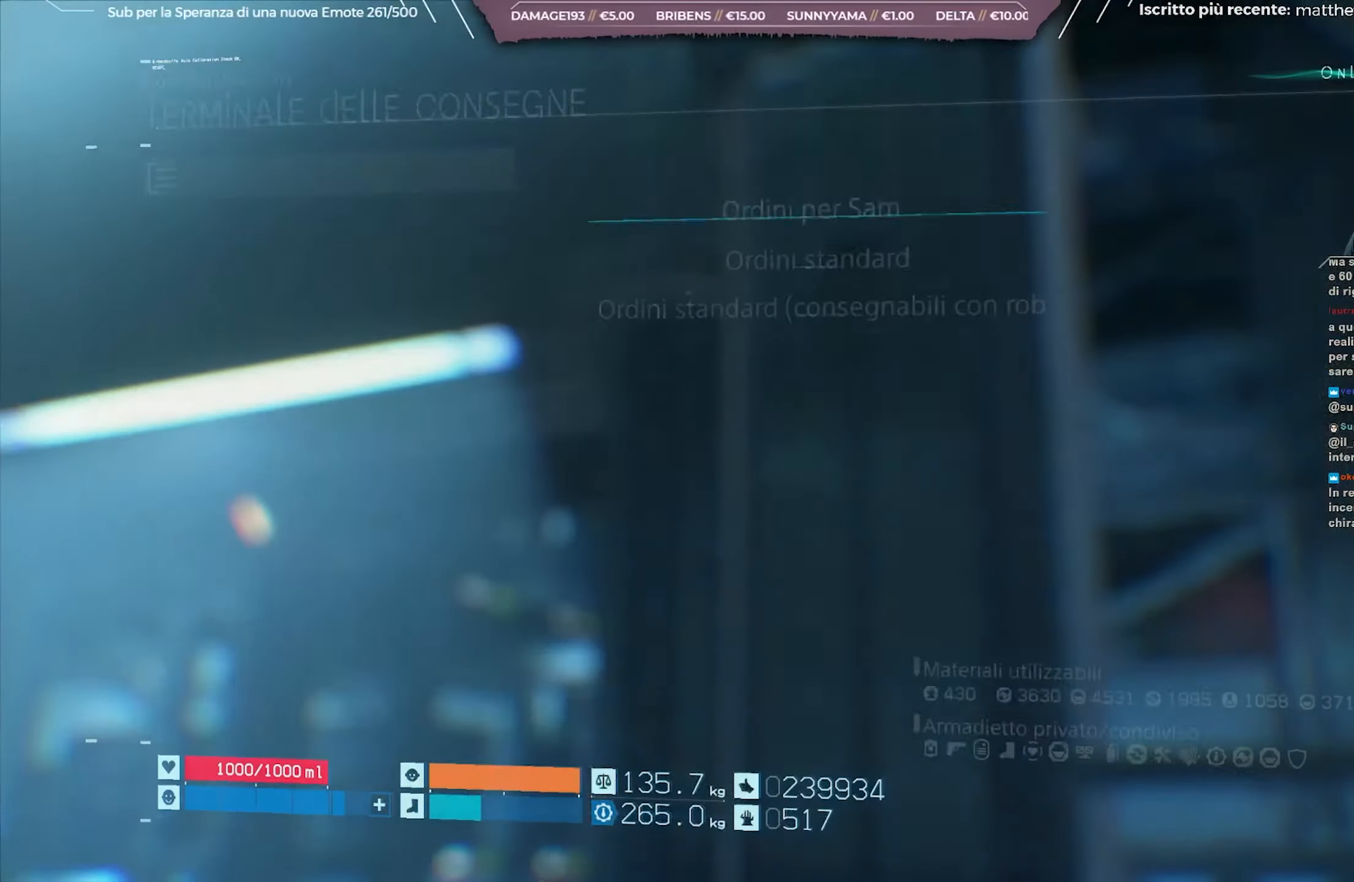
{"buttons": ["A"], "left_stick": "center", "right_stick": "center", "events": [[267, "DPAD_DOWN", "down"], [400, "DPAD_DOWN", "up"], [433, "A", "down"]]}
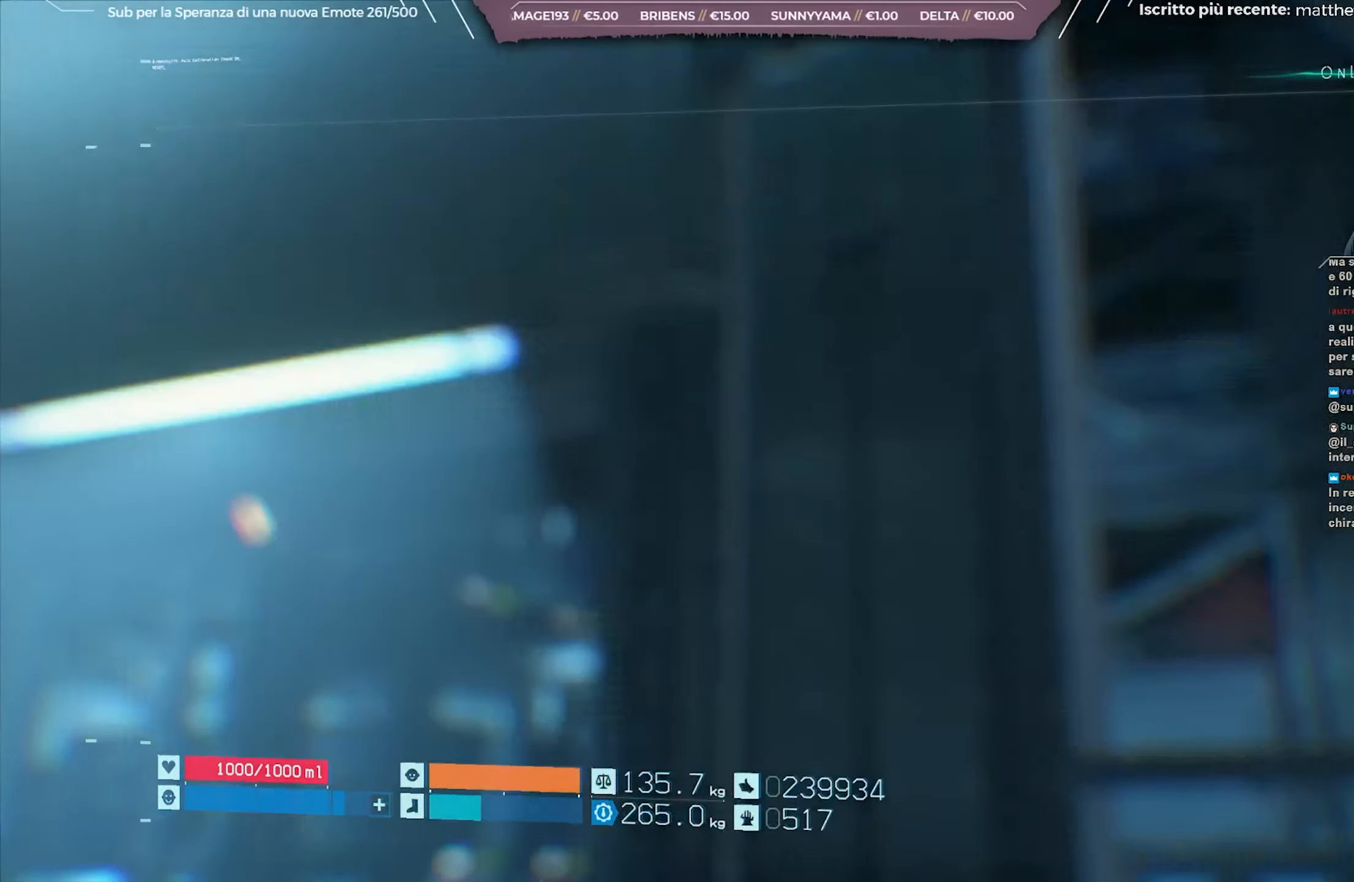
{"buttons": ["DPAD_DOWN"], "left_stick": "center", "right_stick": "center", "events": [[50, "A", "up"], [317, "DPAD_DOWN", "down"]]}
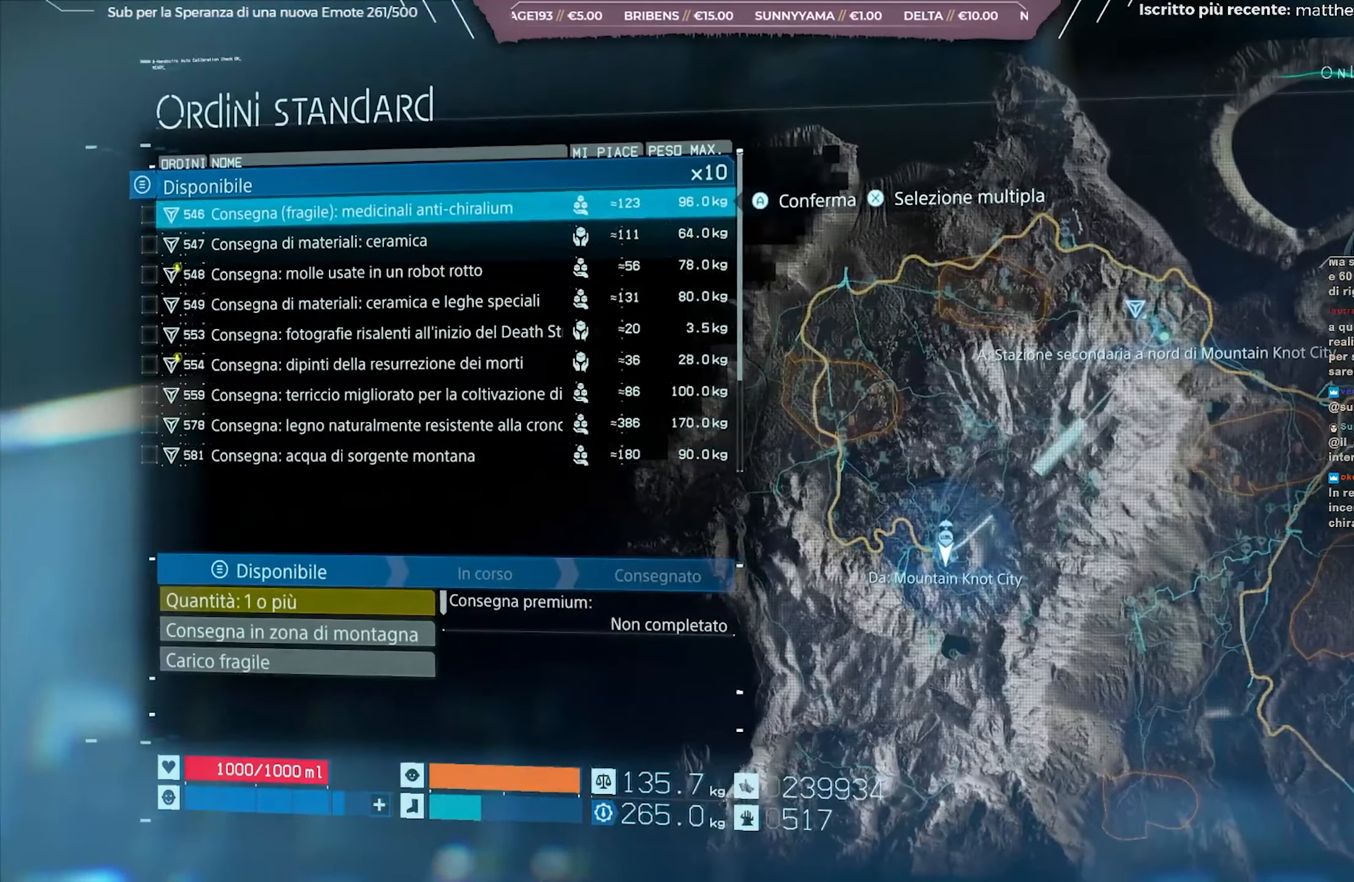
{"buttons": ["DPAD_DOWN"], "left_stick": "center", "right_stick": "center", "events": []}
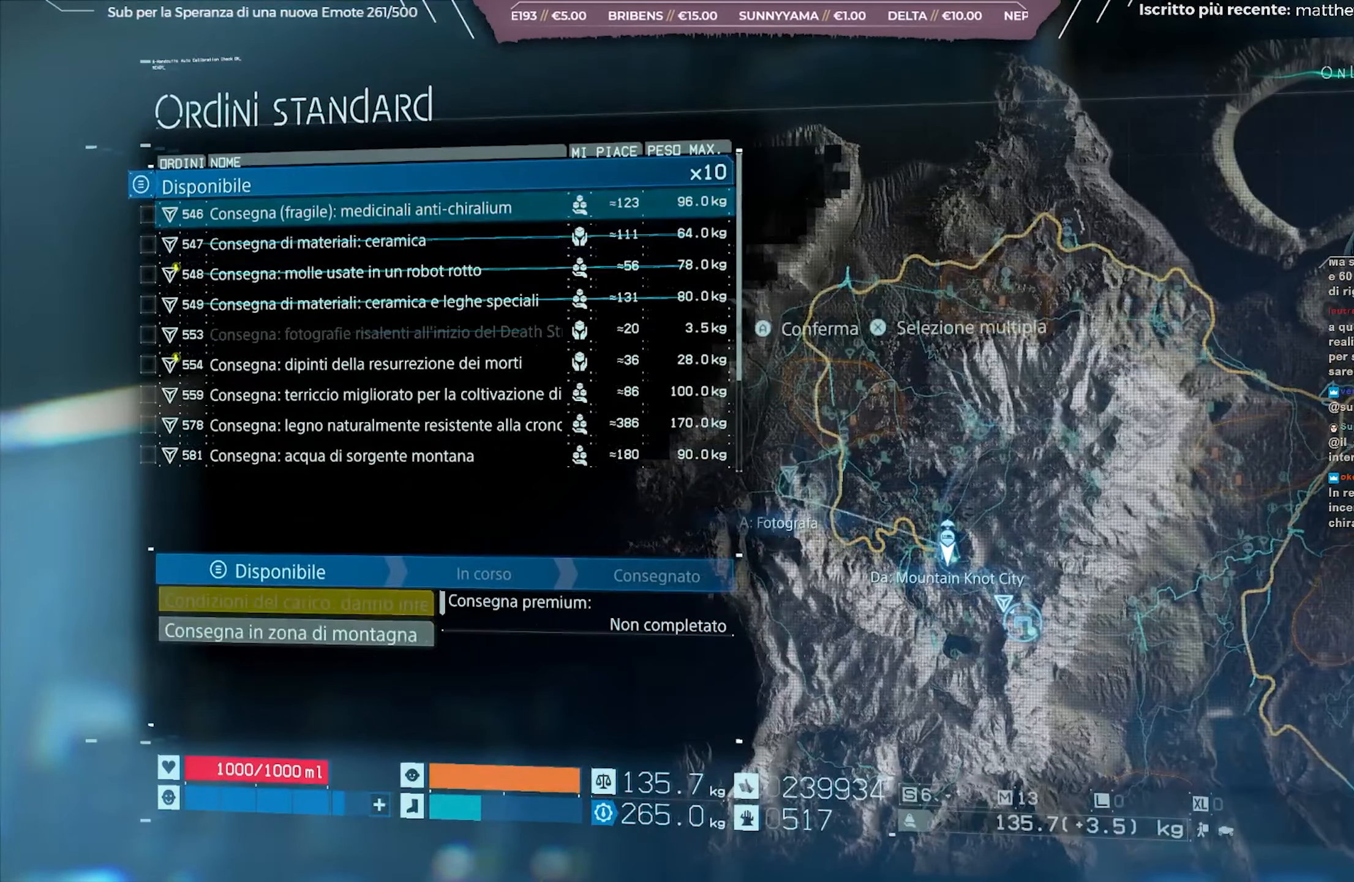
{"buttons": [], "left_stick": "center", "right_stick": "center", "events": [[250, "DPAD_DOWN", "up"]]}
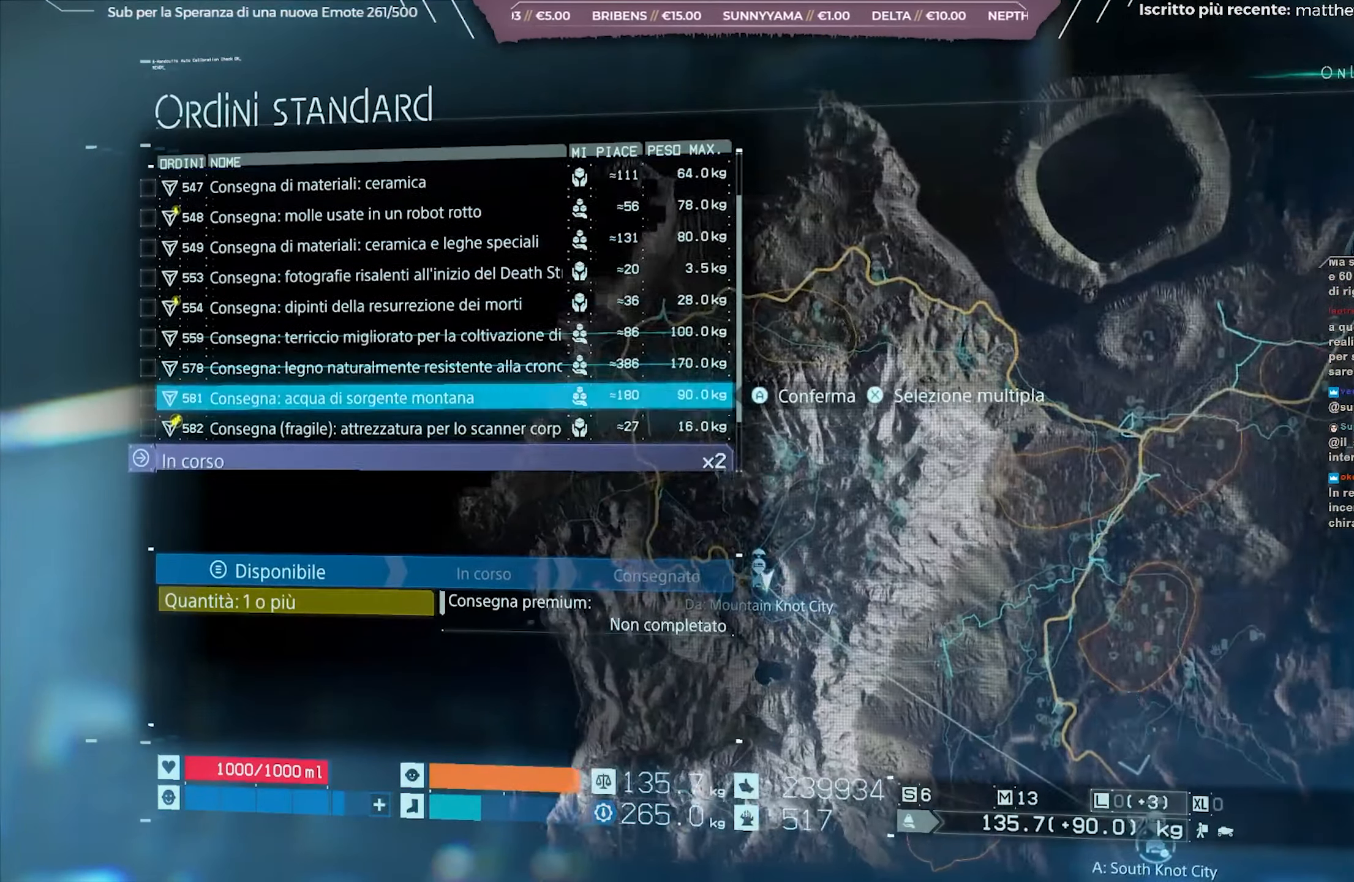
{"buttons": [], "left_stick": "center", "right_stick": "center", "events": [[183, "DPAD_UP", "down"], [267, "DPAD_UP", "up"], [417, "DPAD_DOWN", "down"], [483, "DPAD_DOWN", "up"]]}
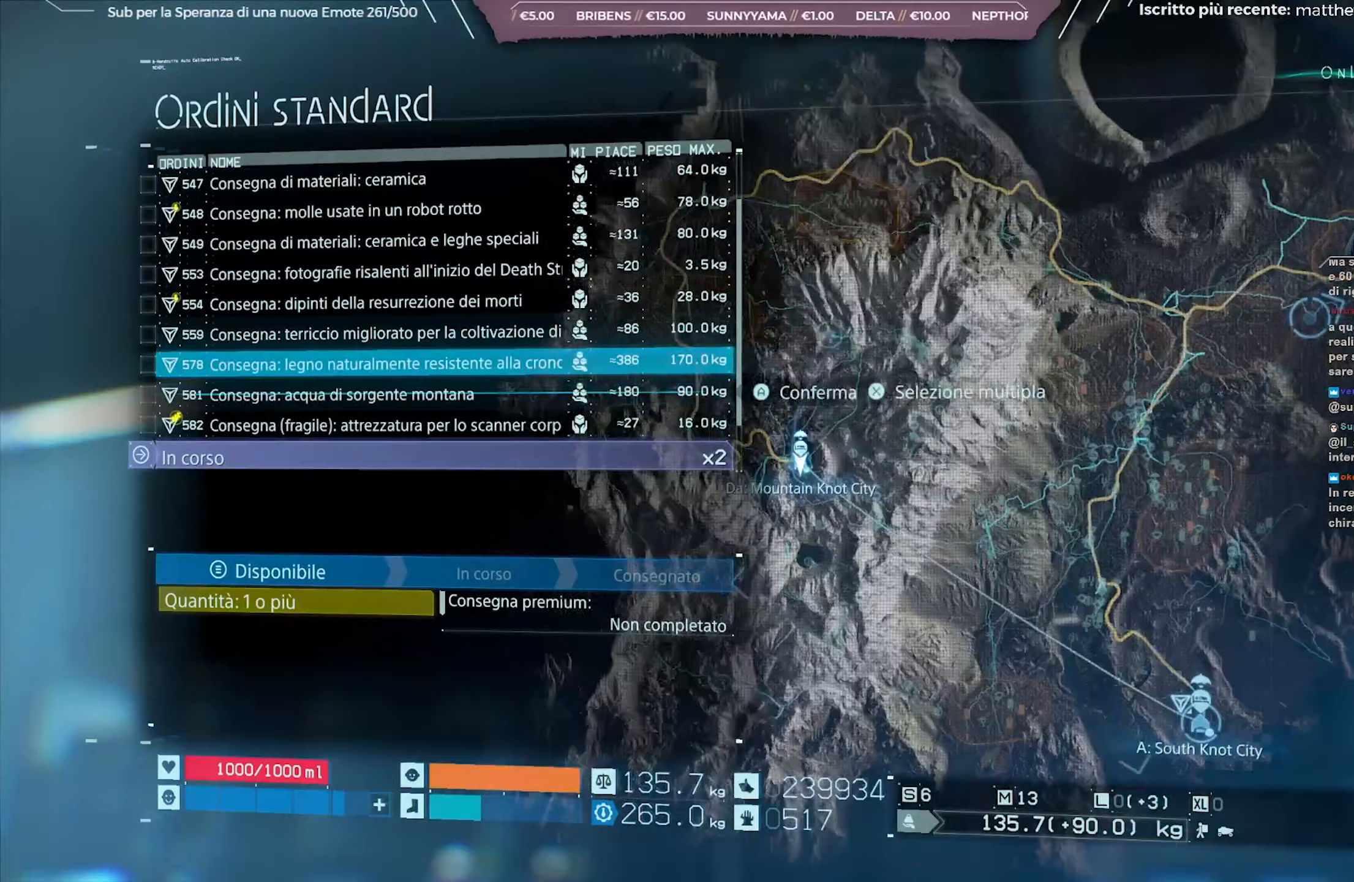
{"buttons": [], "left_stick": "center", "right_stick": "center", "events": [[67, "DPAD_DOWN", "down"], [150, "DPAD_DOWN", "up"]]}
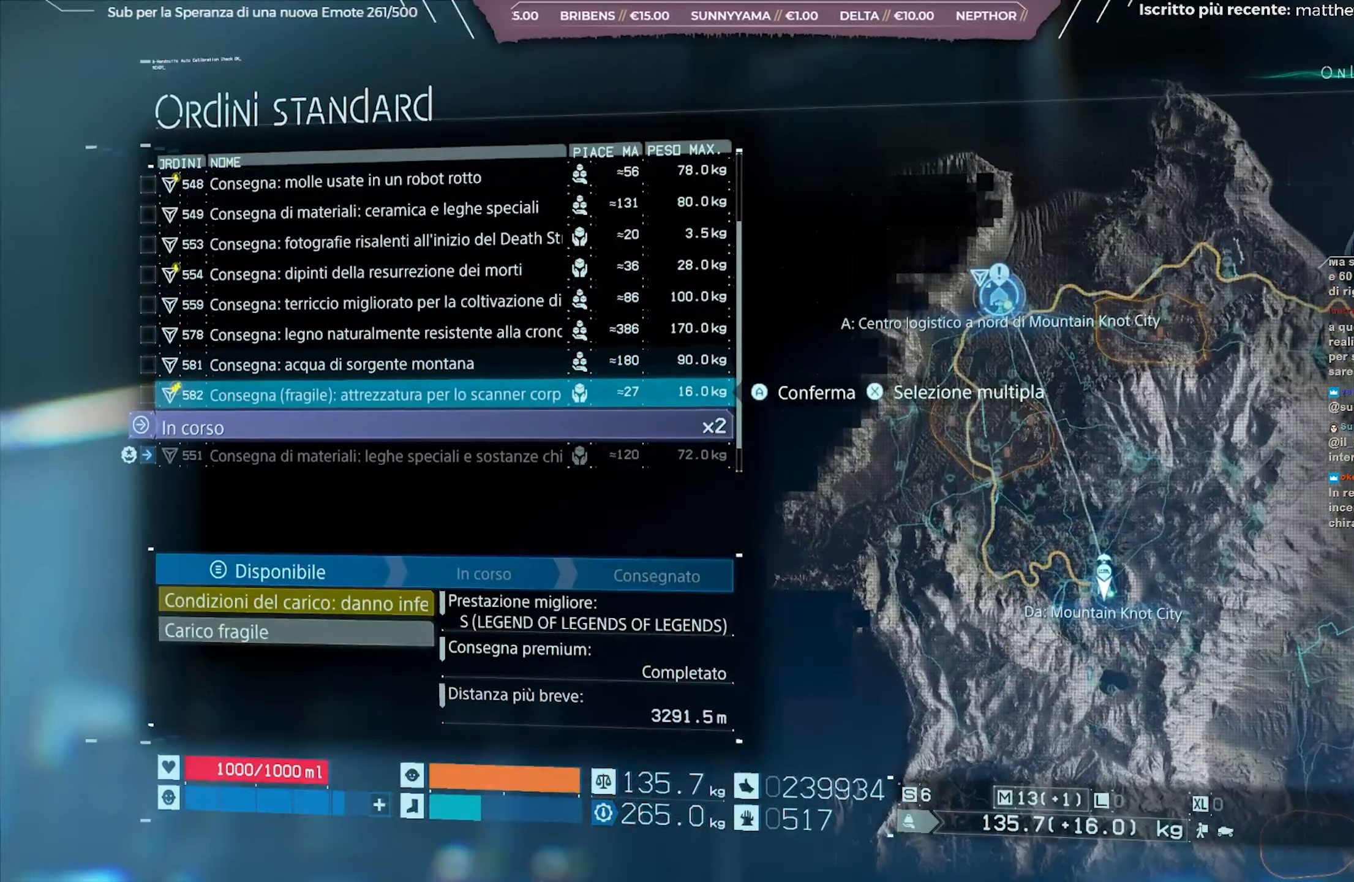
{"buttons": [], "left_stick": "center", "right_stick": "center", "events": []}
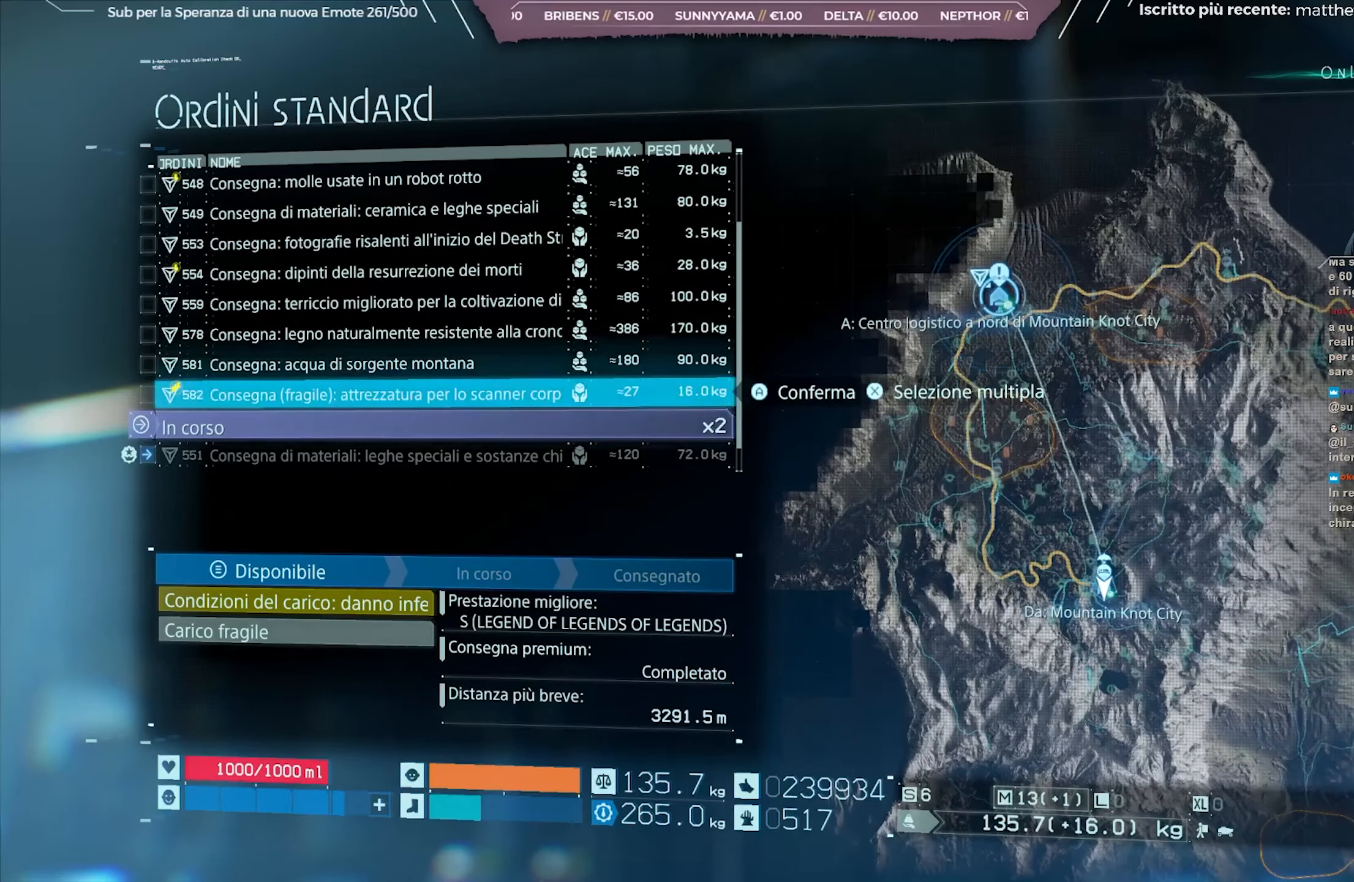
{"buttons": ["A"], "left_stick": "center", "right_stick": "center", "events": [[383, "A", "down"]]}
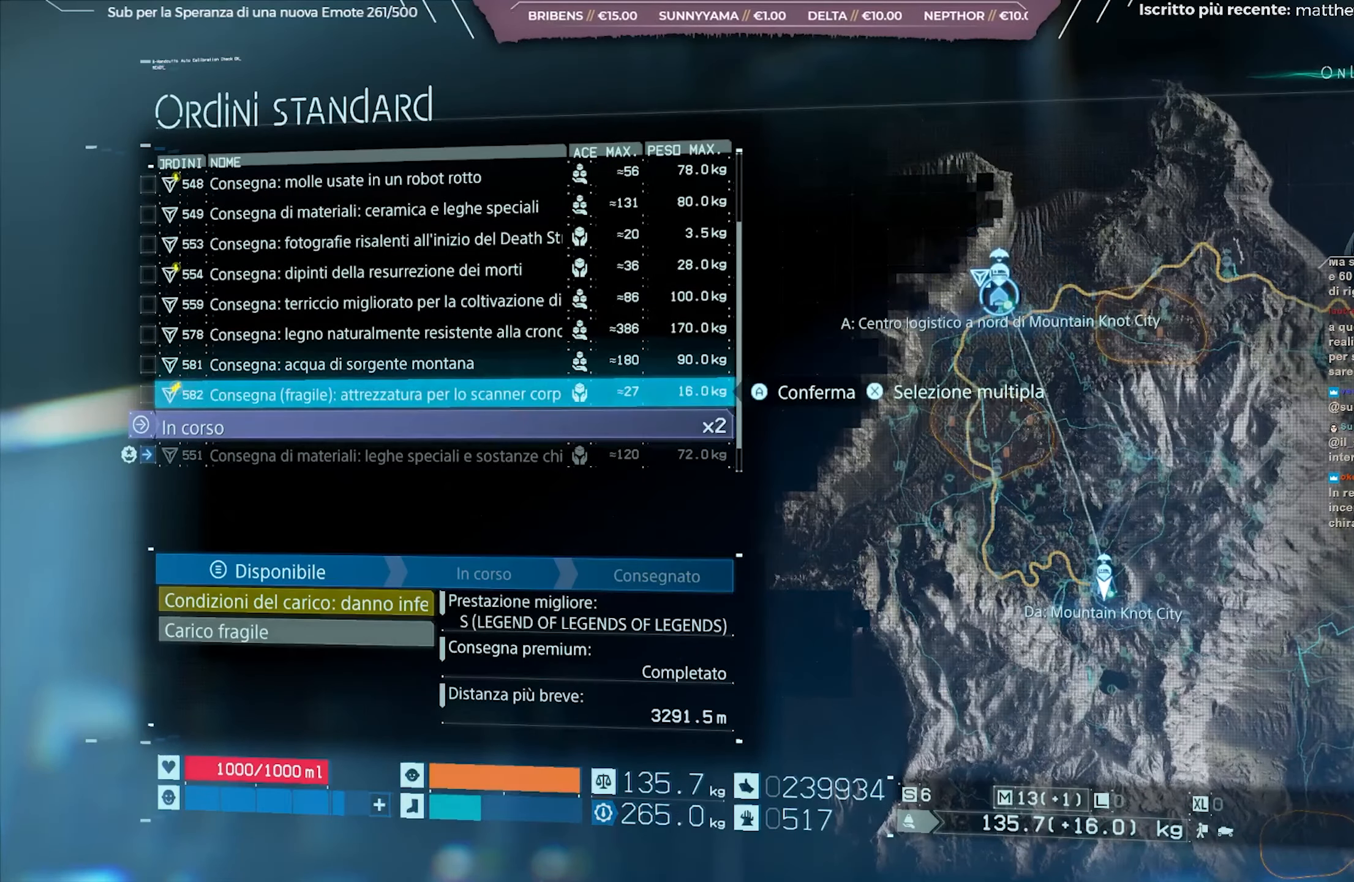
{"buttons": [], "left_stick": "center", "right_stick": "center", "events": [[17, "A", "up"]]}
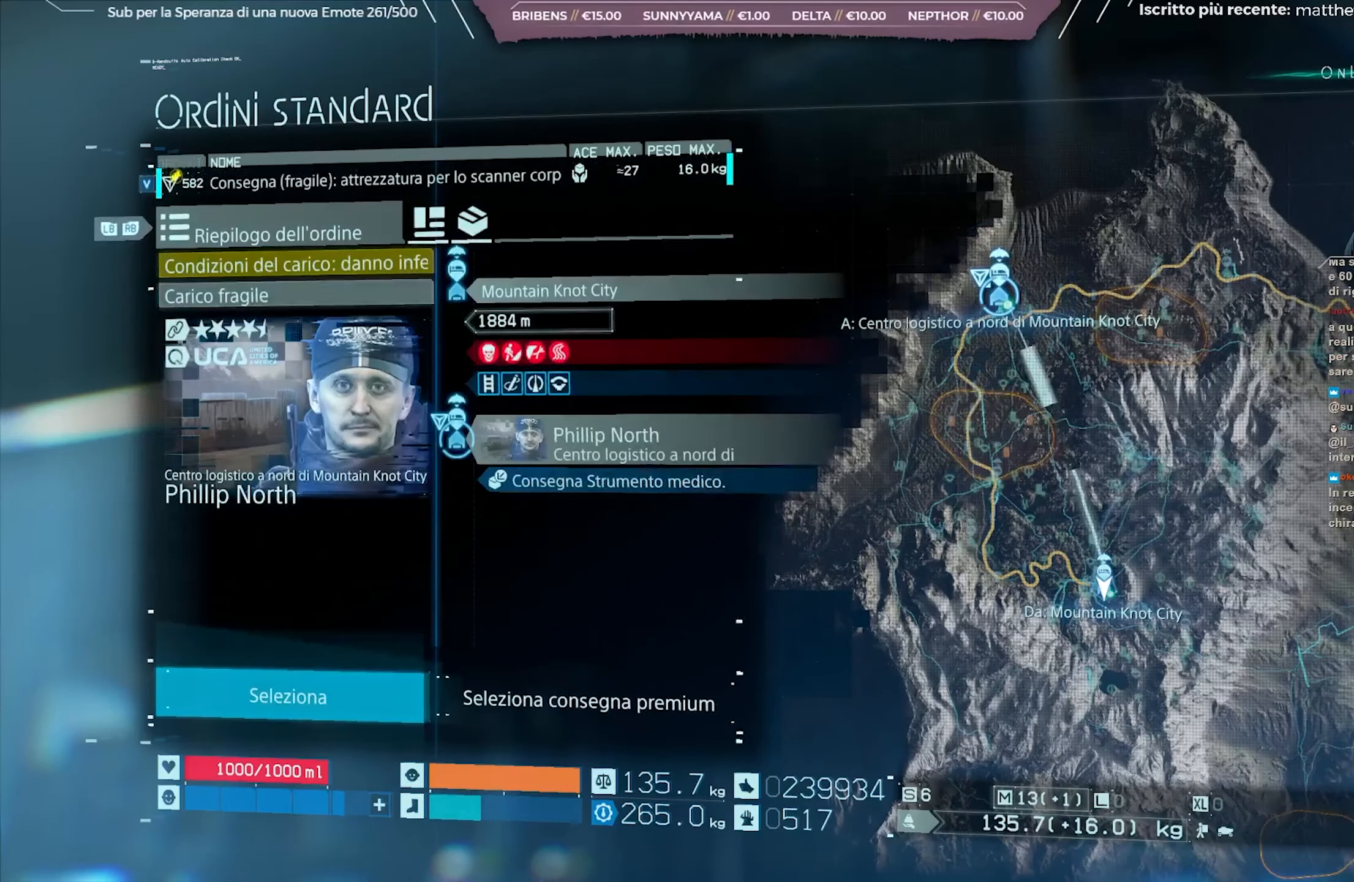
{"buttons": [], "left_stick": "center", "right_stick": "center", "events": []}
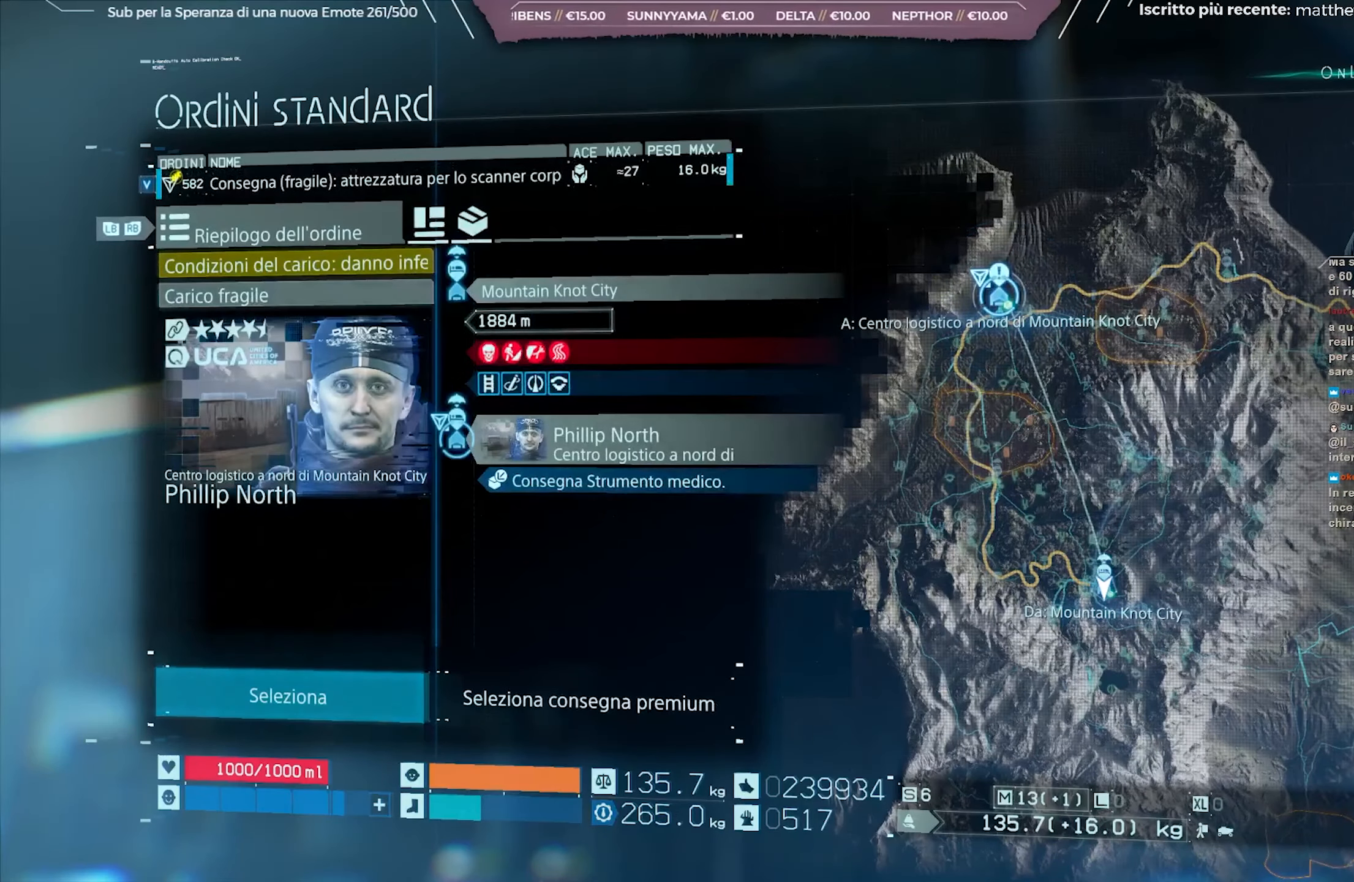
{"buttons": [], "left_stick": "center", "right_stick": "center", "events": []}
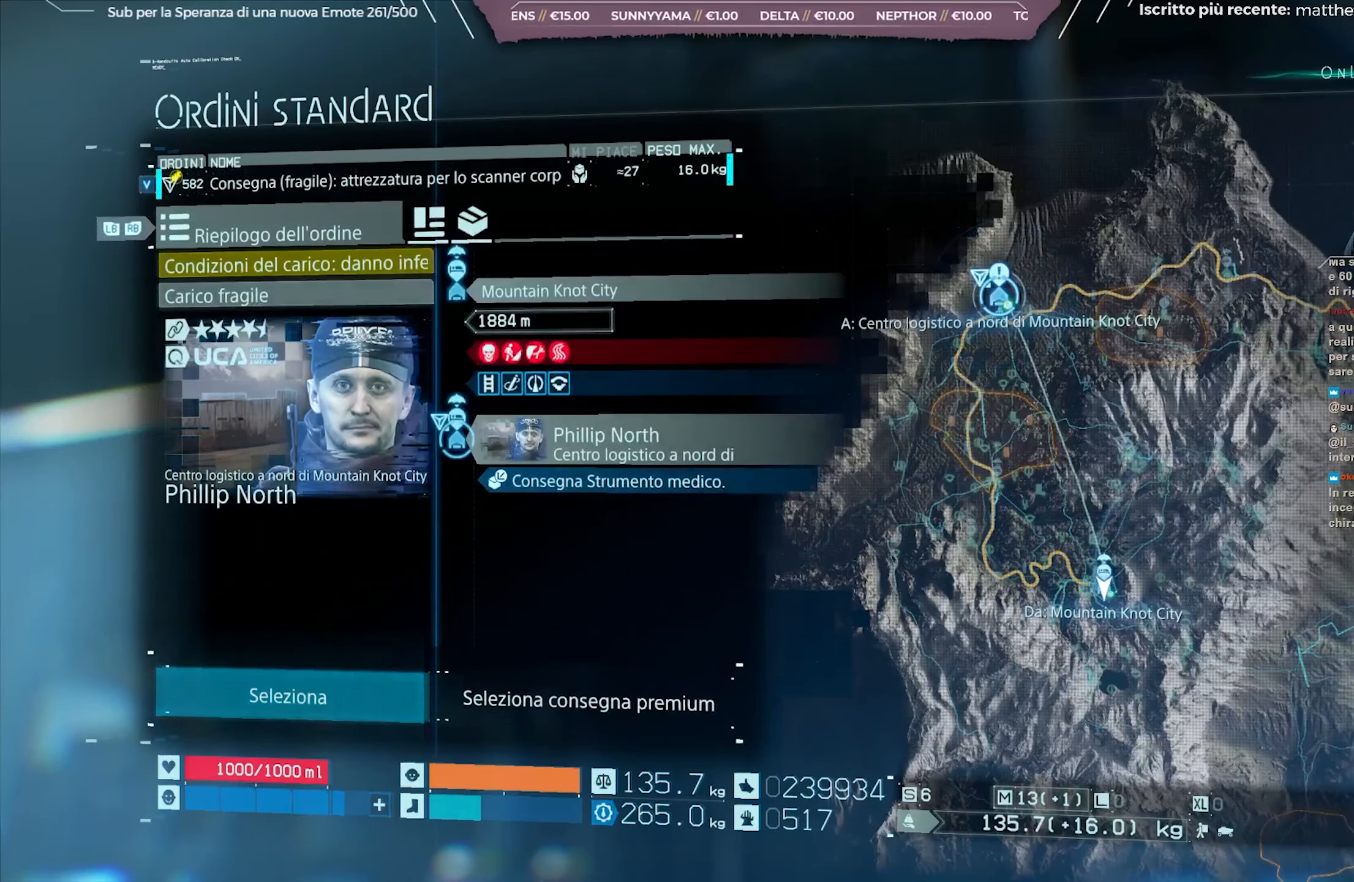
{"buttons": [], "left_stick": "center", "right_stick": "center", "events": [[317, "DPAD_RIGHT", "down"], [417, "DPAD_RIGHT", "up"]]}
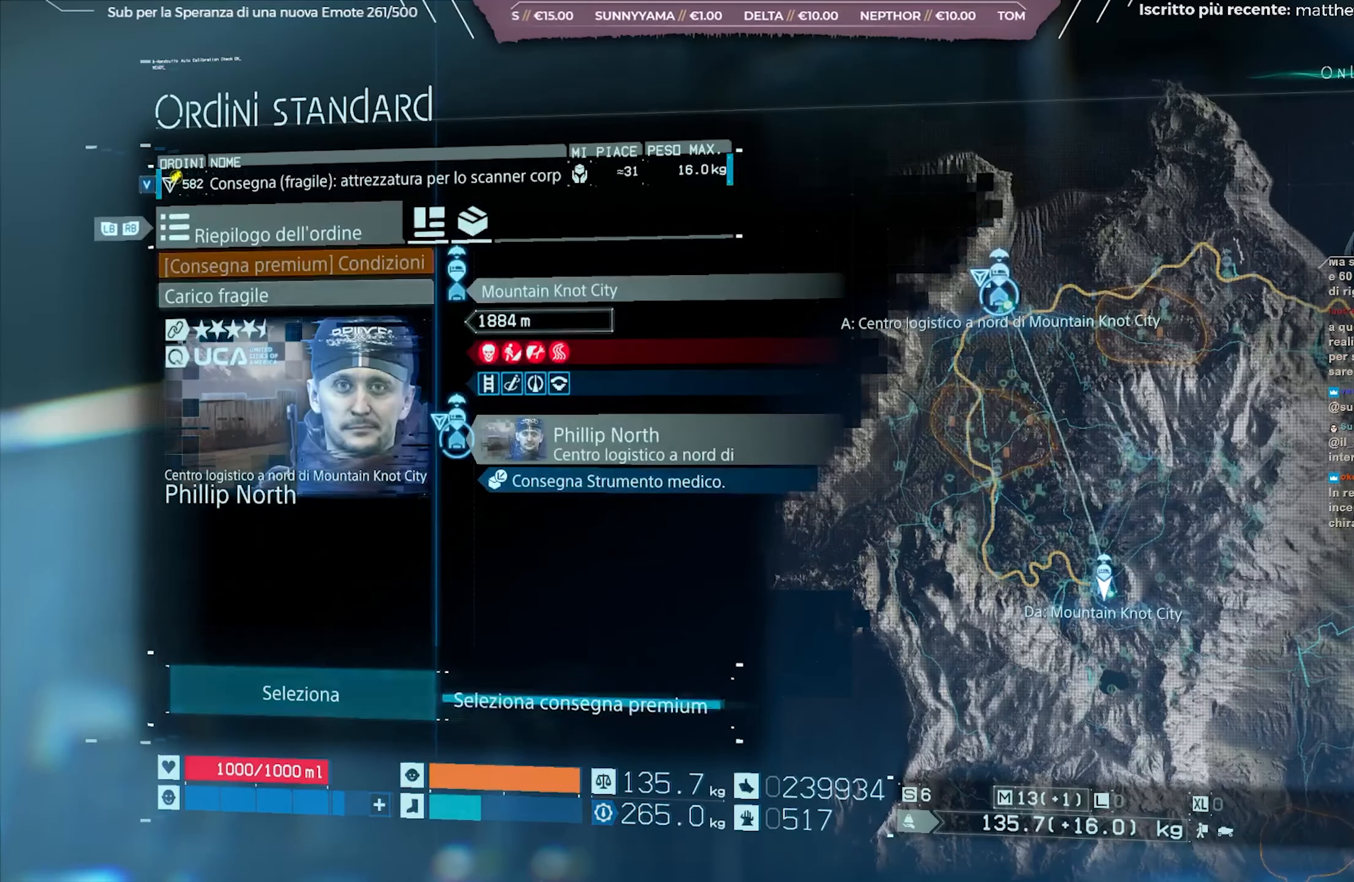
{"buttons": [], "left_stick": "center", "right_stick": "center", "events": [[250, "A", "down"], [367, "A", "up"]]}
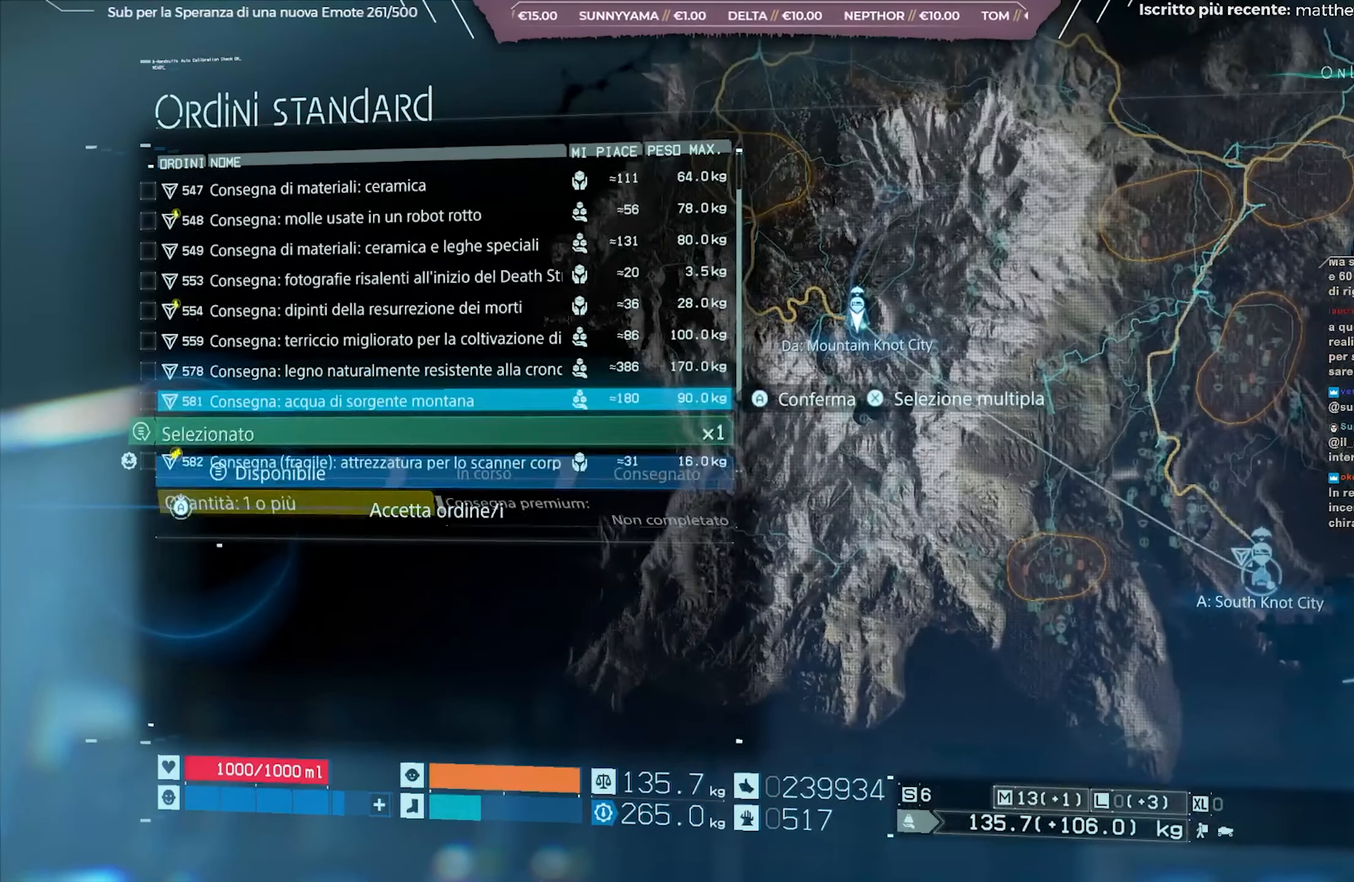
{"buttons": [], "left_stick": "center", "right_stick": "center", "events": []}
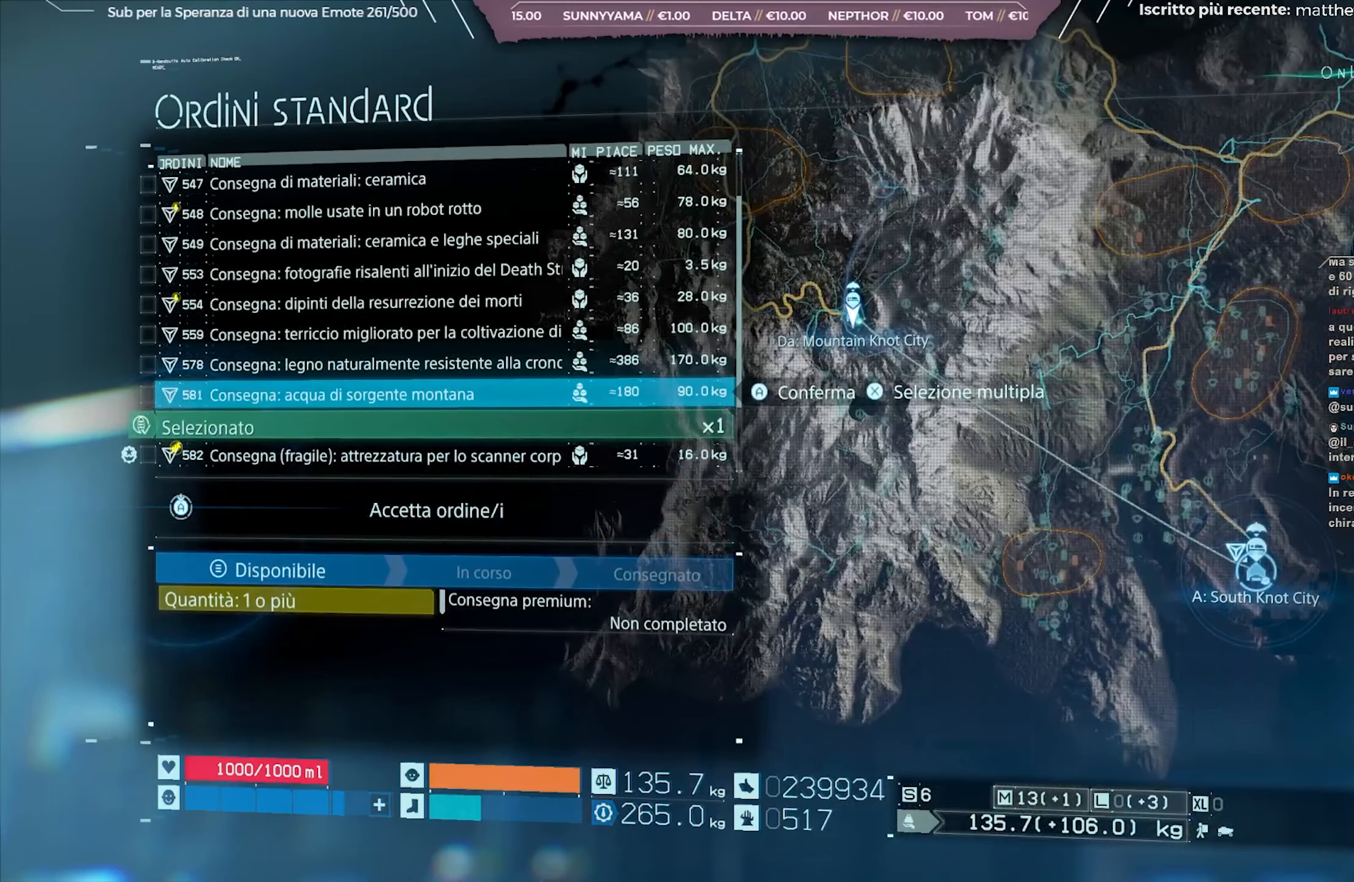
{"buttons": ["A"], "left_stick": "center", "right_stick": "center", "events": [[50, "A", "down"]]}
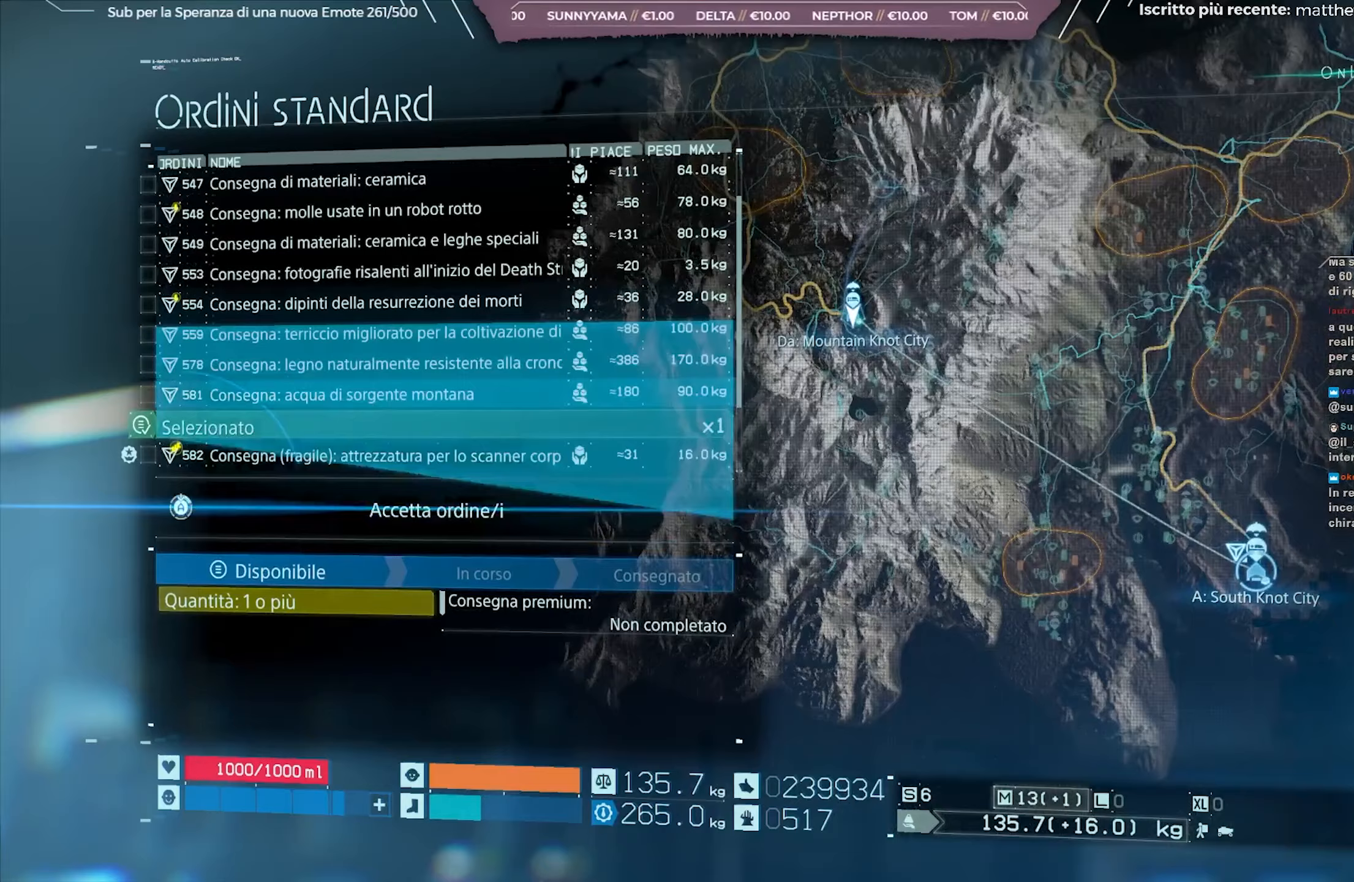
{"buttons": ["A"], "left_stick": "center", "right_stick": "center", "events": []}
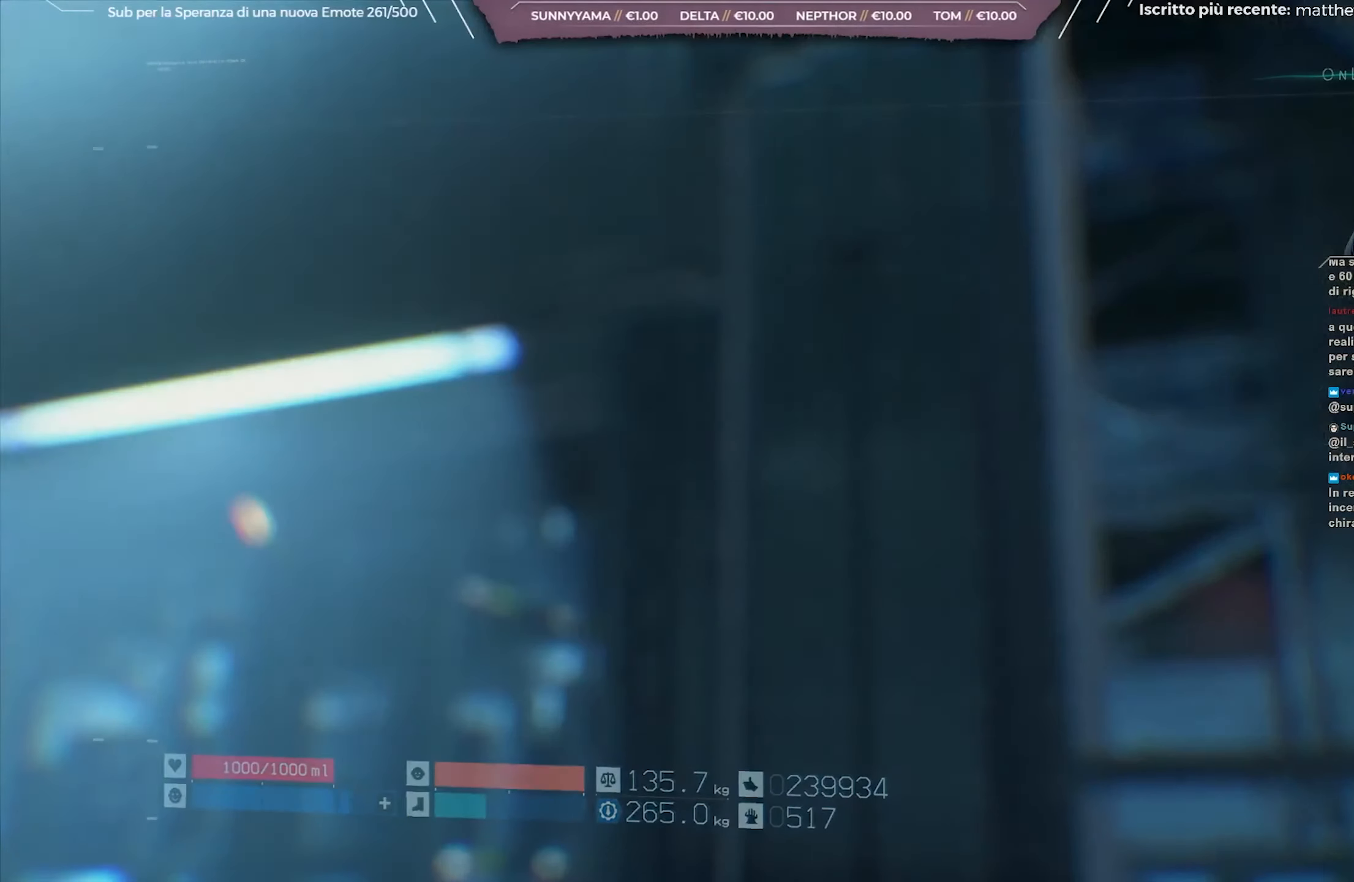
{"buttons": [], "left_stick": "center", "right_stick": "center", "events": [[150, "A", "up"]]}
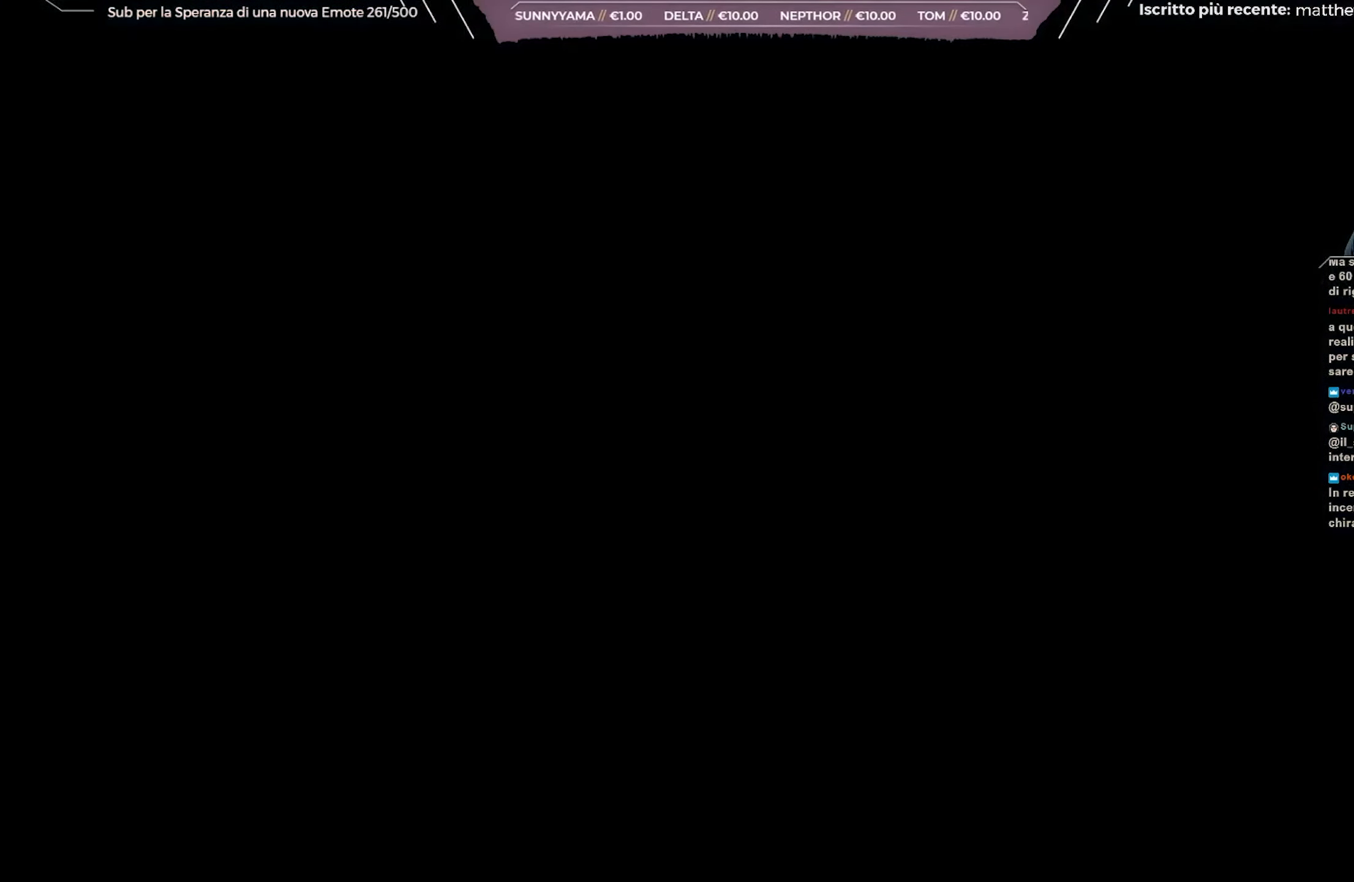
{"buttons": [], "left_stick": "center", "right_stick": "center", "events": []}
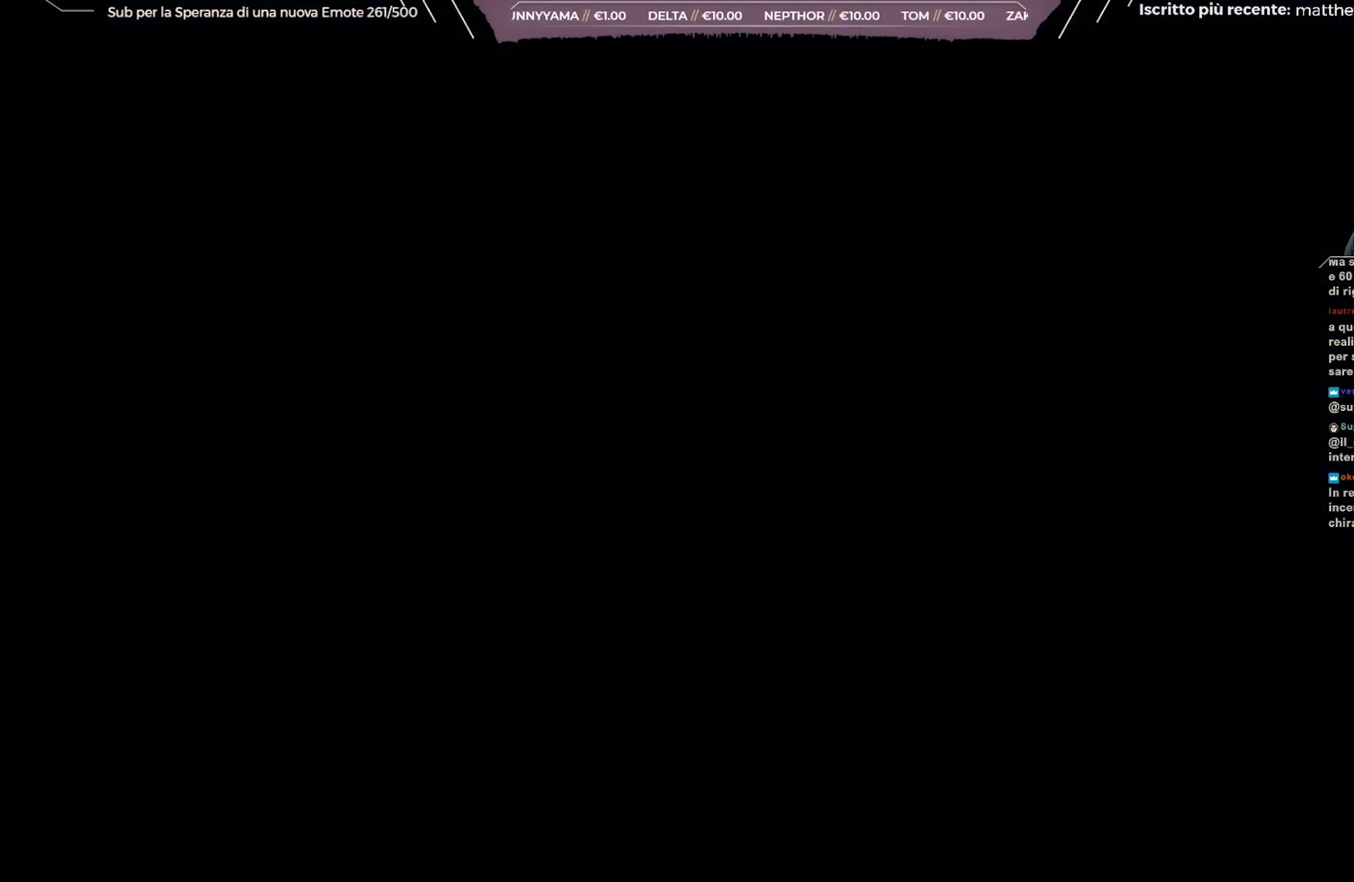
{"buttons": [], "left_stick": "center", "right_stick": "center", "events": []}
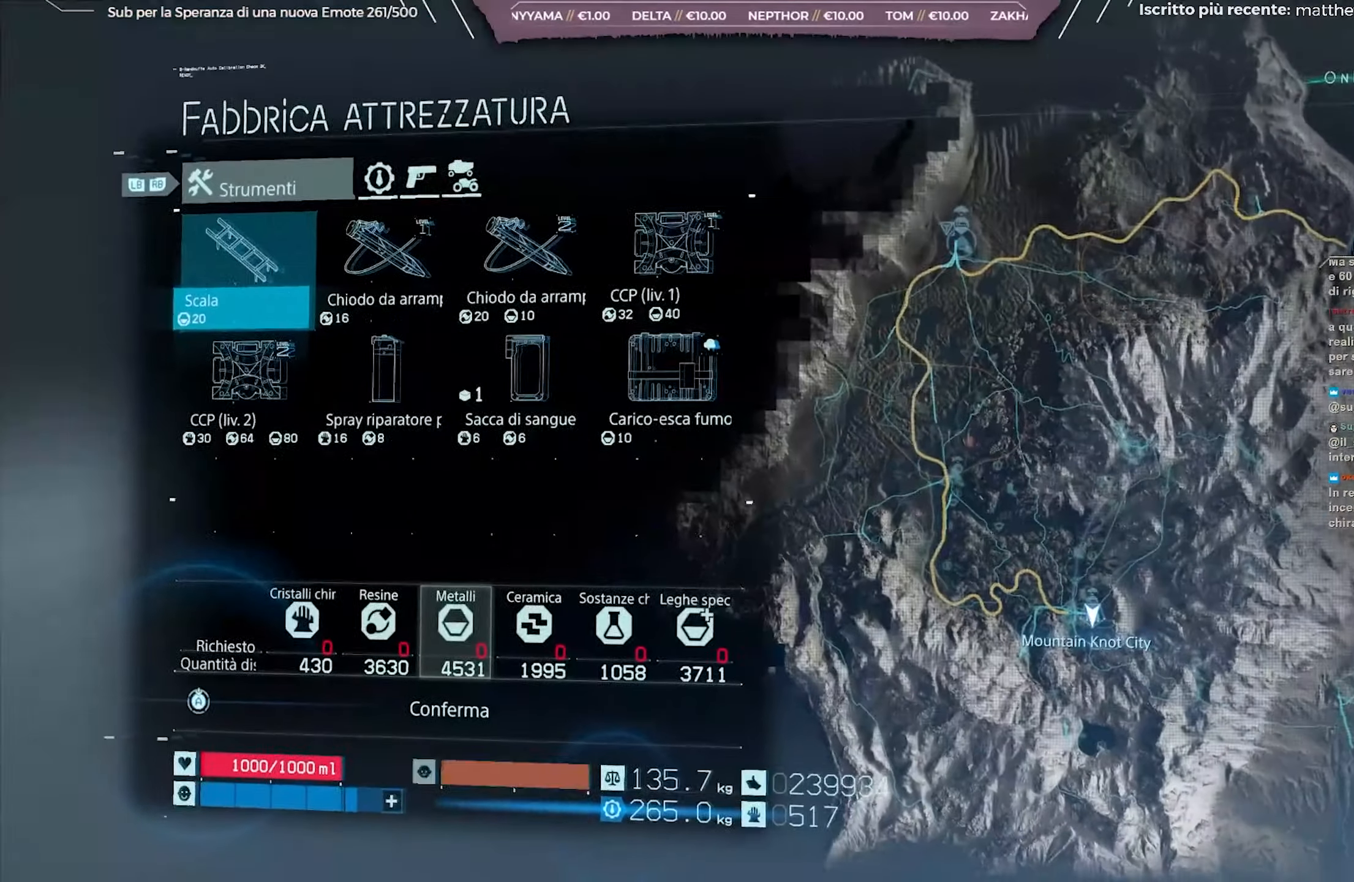
{"buttons": ["A"], "left_stick": "center", "right_stick": "center", "events": [[433, "A", "down"]]}
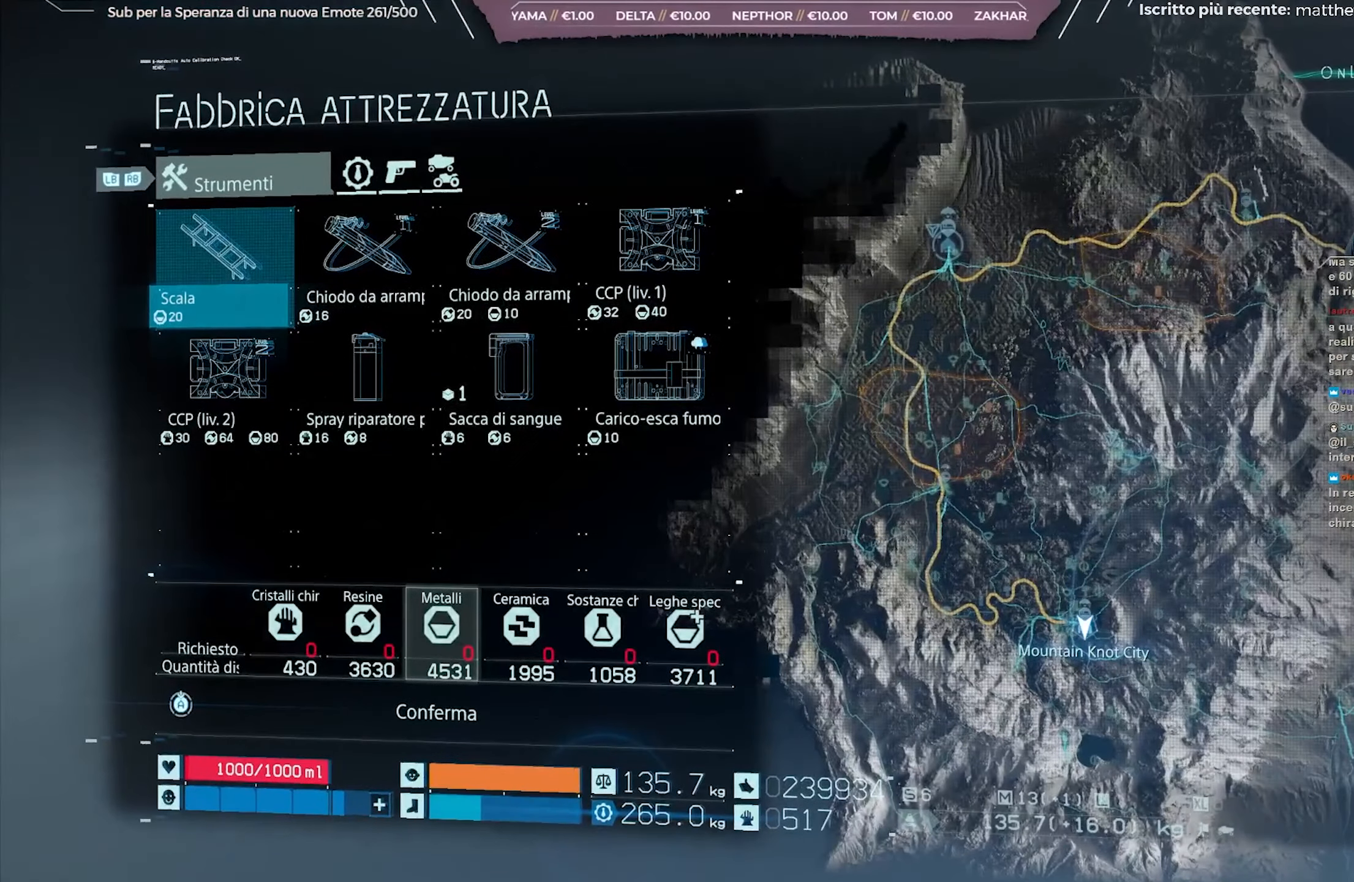
{"buttons": ["A"], "left_stick": "center", "right_stick": "center", "events": []}
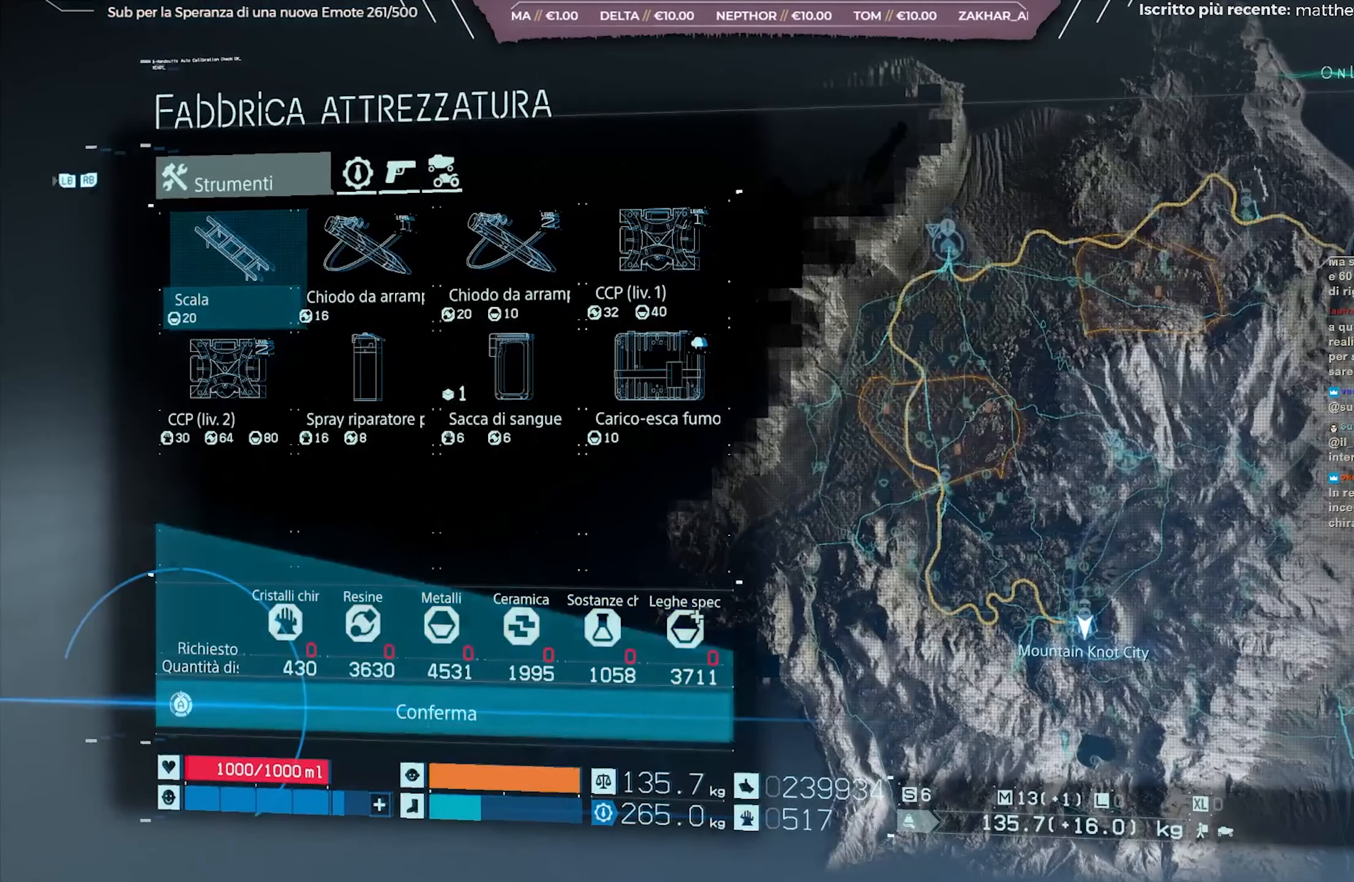
{"buttons": ["A"], "left_stick": "center", "right_stick": "center", "events": []}
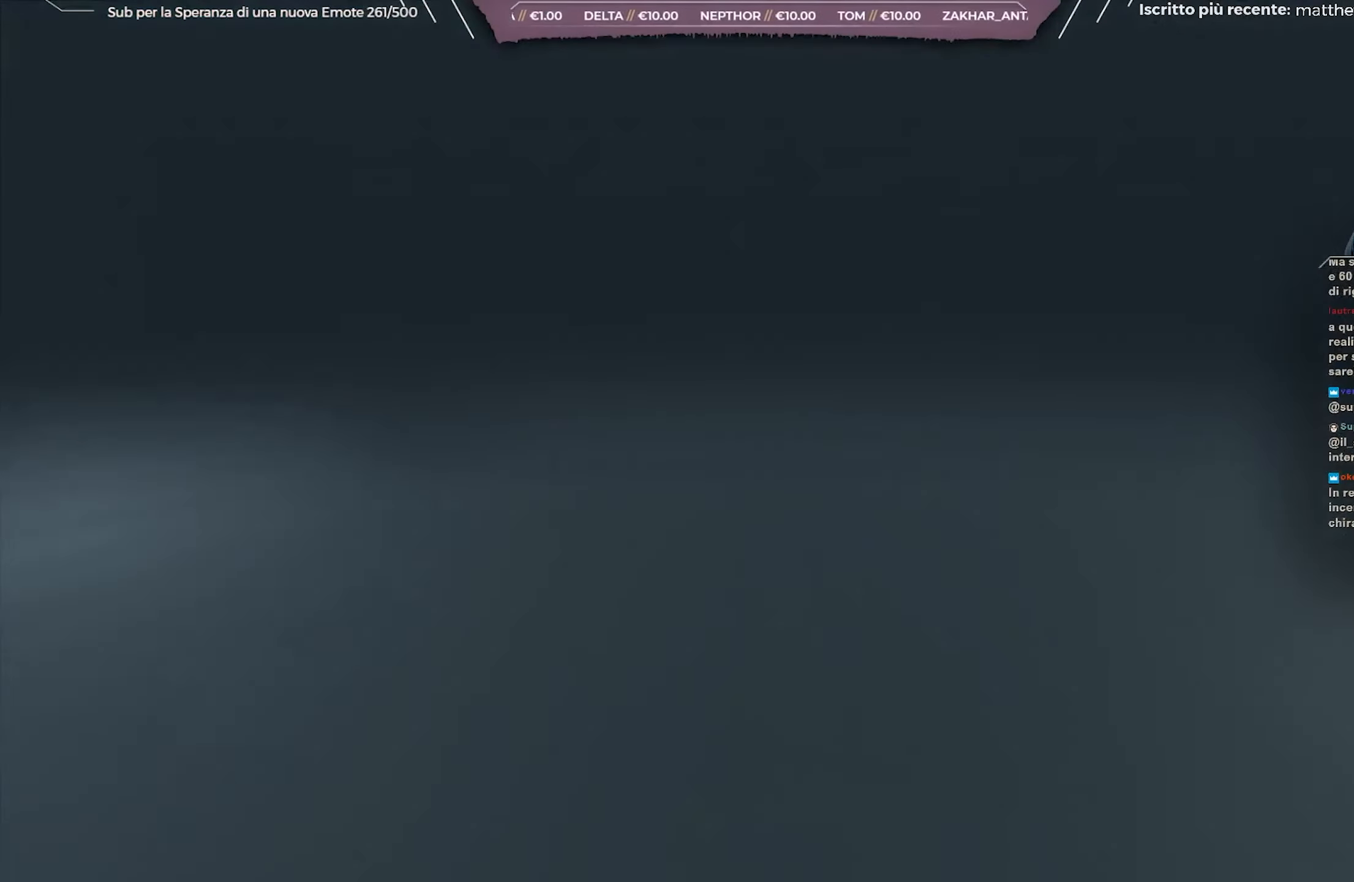
{"buttons": [], "left_stick": "center", "right_stick": "center", "events": [[17, "A", "up"]]}
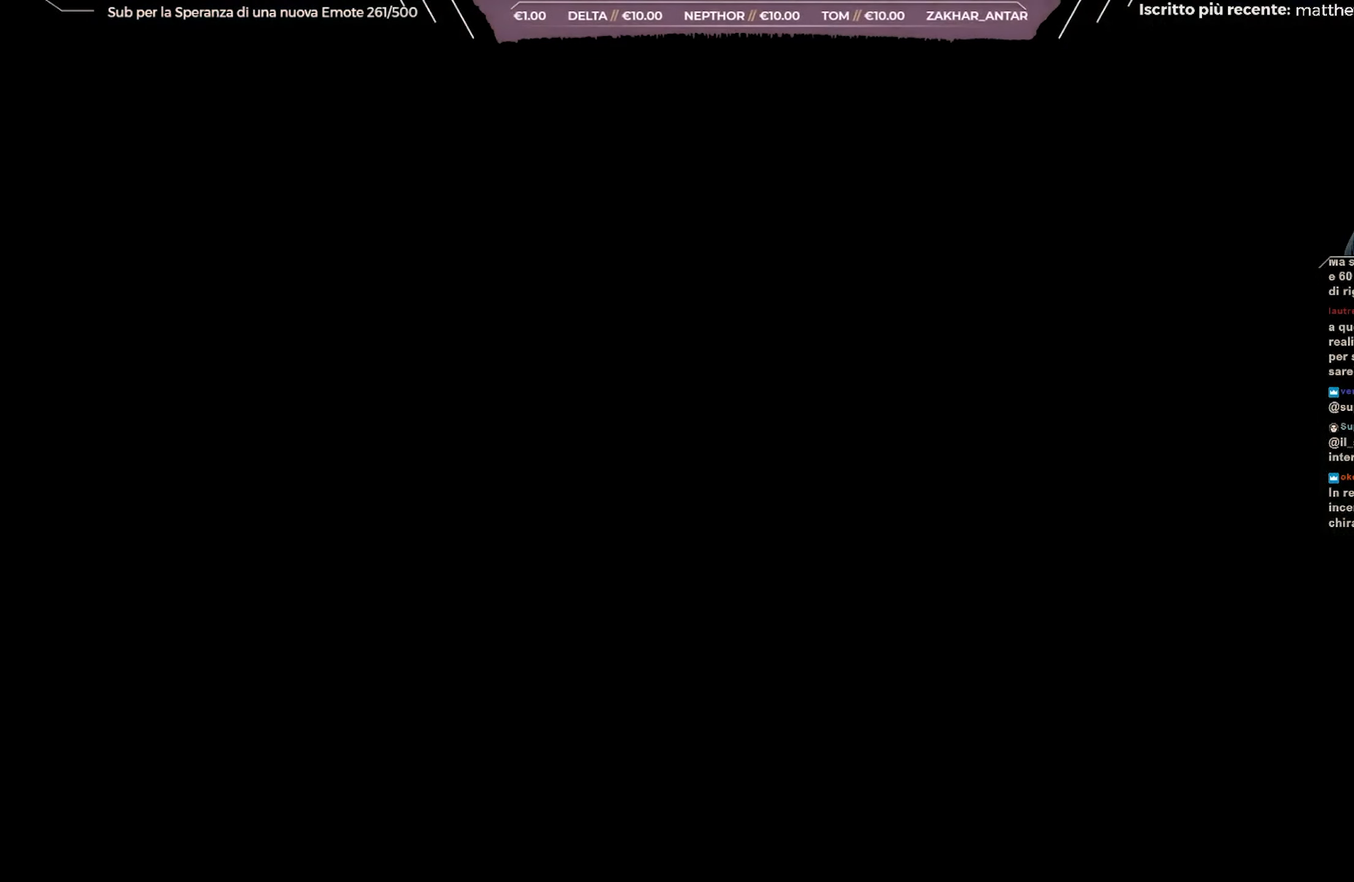
{"buttons": [], "left_stick": "center", "right_stick": "center", "events": []}
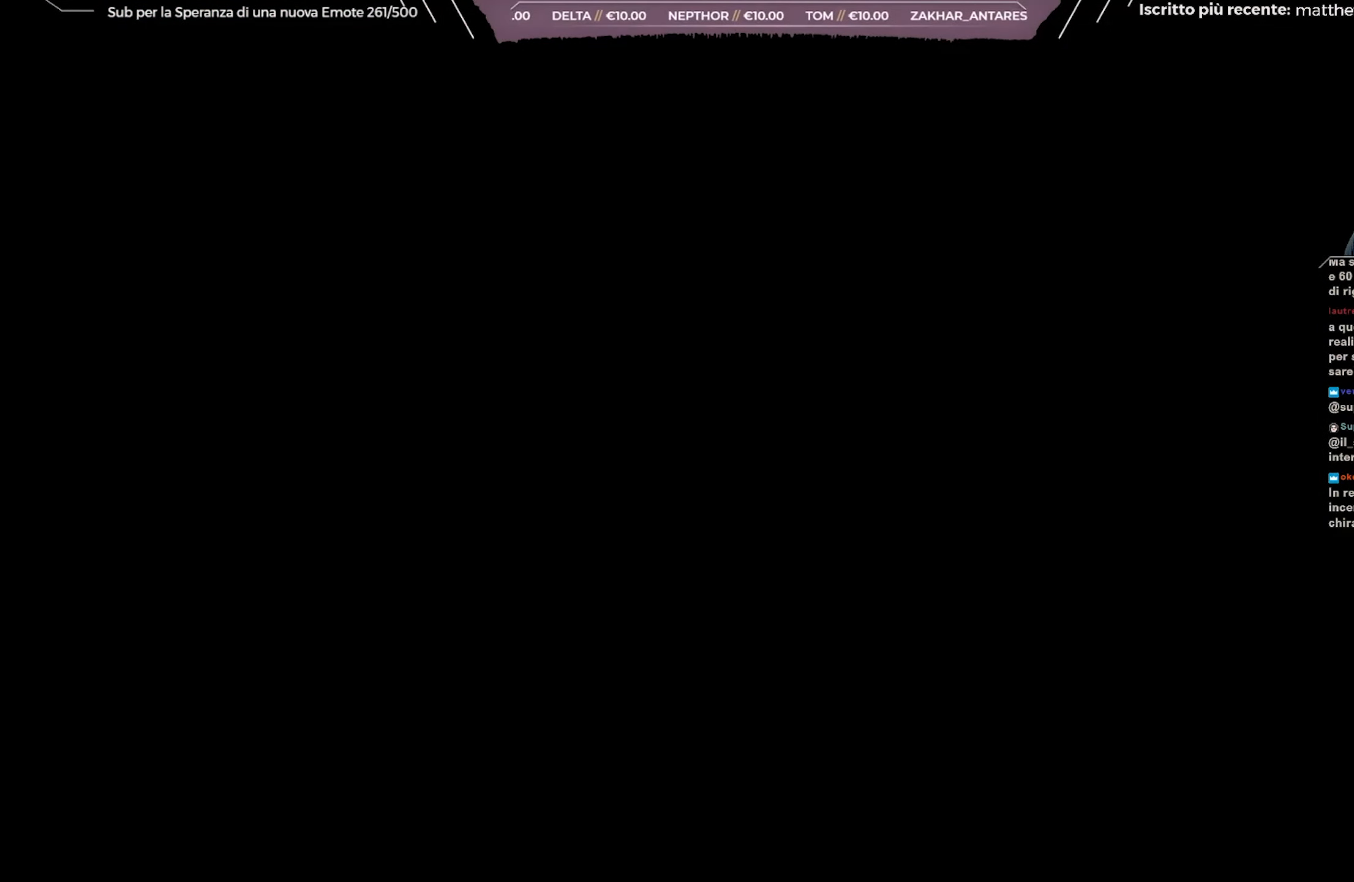
{"buttons": [], "left_stick": "center", "right_stick": "center", "events": []}
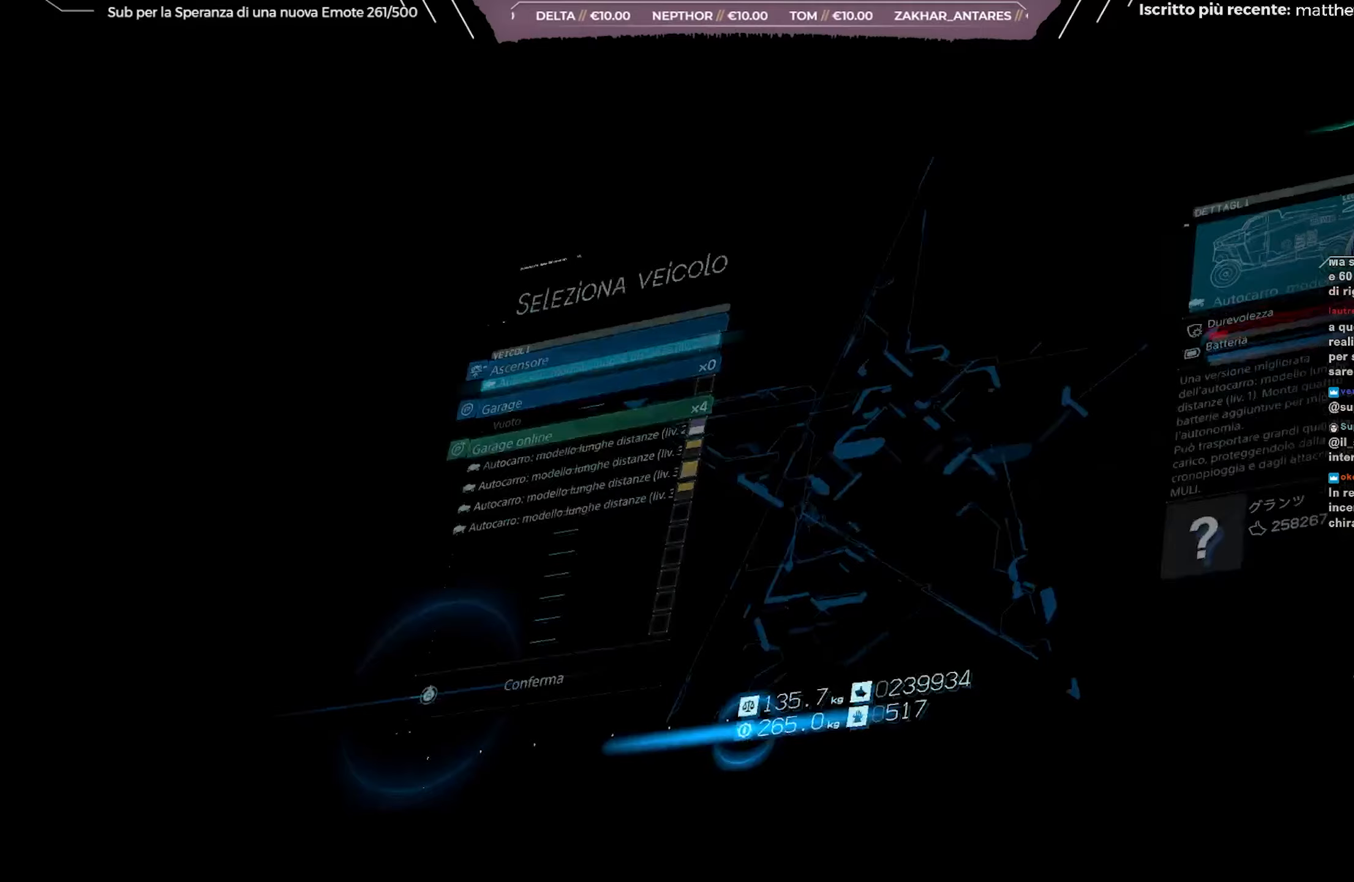
{"buttons": [], "left_stick": "center", "right_stick": "center", "events": []}